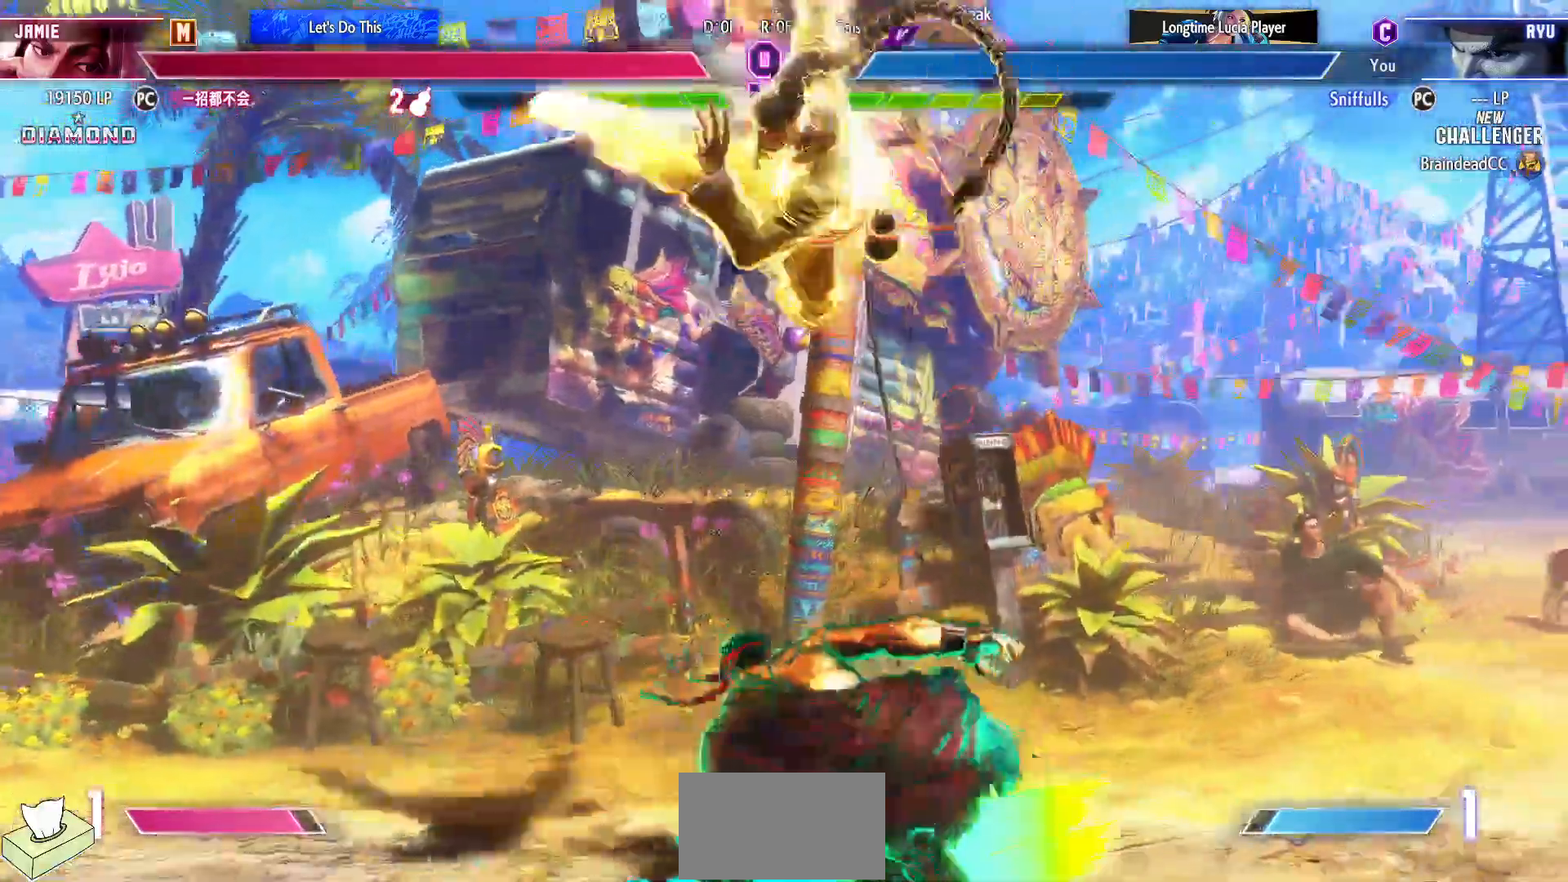
Gameplay with a controller (arcade stick); each line is a JSON object with the inputs held at the frame after it. "events" lists button and stick changes between this image and that frame as [ms after this image, input, new state], when the widget could be followed in between. Not read: L3 R3.
{"buttons": ["DPAD_DOWN", "DPAD_RIGHT"], "events": [[83, "DPAD_LEFT", "up"], [100, "DPAD_RIGHT", "down"], [283, "SQUARE", "down"], [400, "SQUARE", "up"]]}
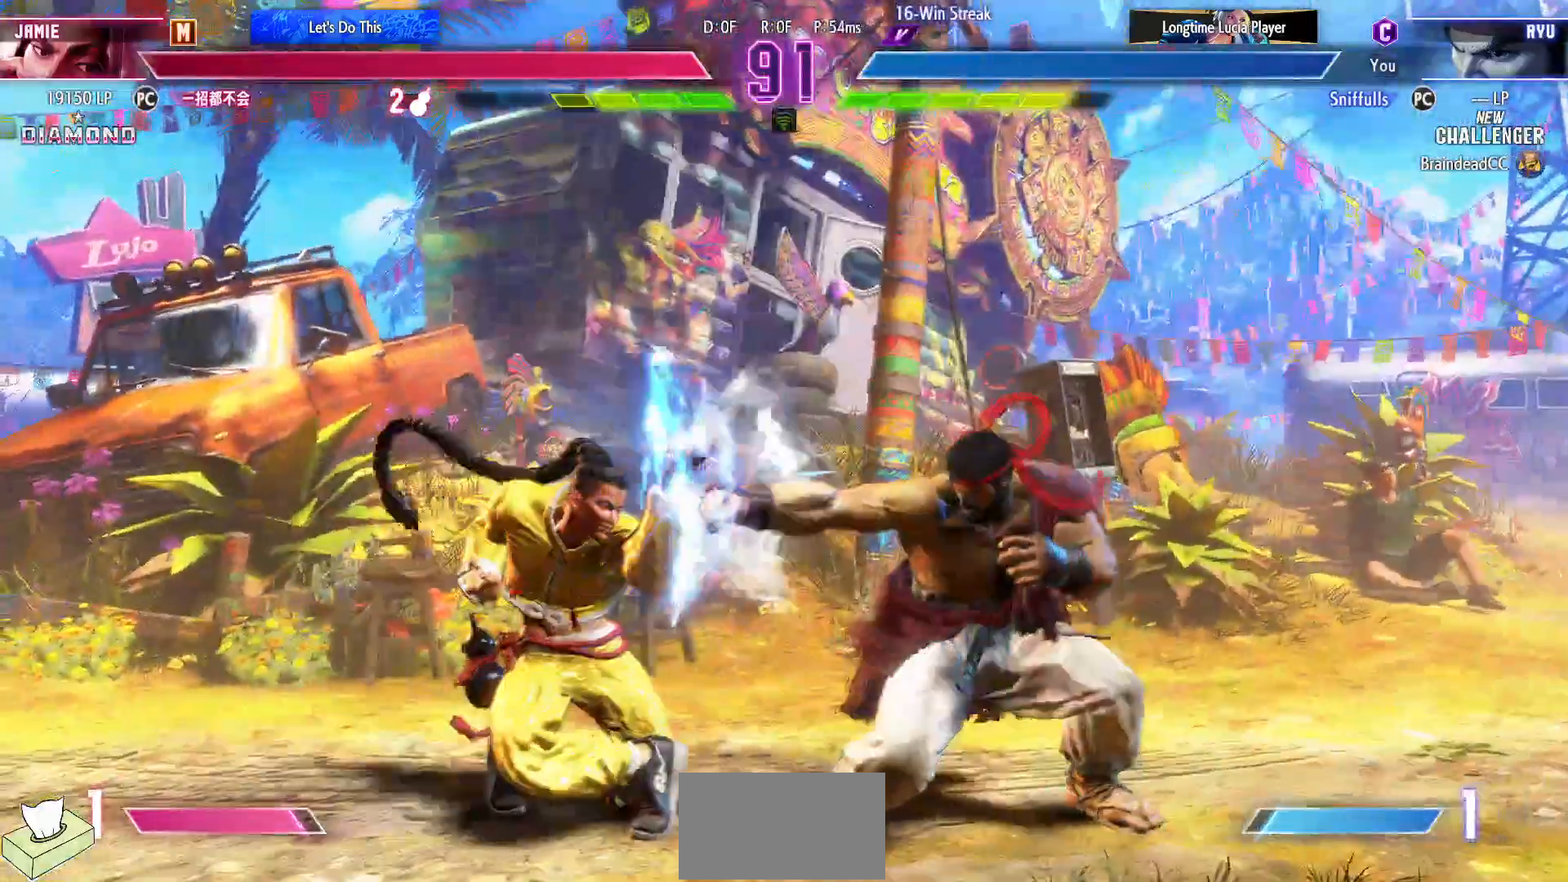
{"buttons": ["DPAD_RIGHT"], "events": [[133, "CIRCLE", "down"], [133, "DPAD_RIGHT", "up"], [233, "CIRCLE", "up"], [233, "DPAD_RIGHT", "down"], [300, "DPAD_DOWN", "up"], [350, "CIRCLE", "down"], [433, "CIRCLE", "up"]]}
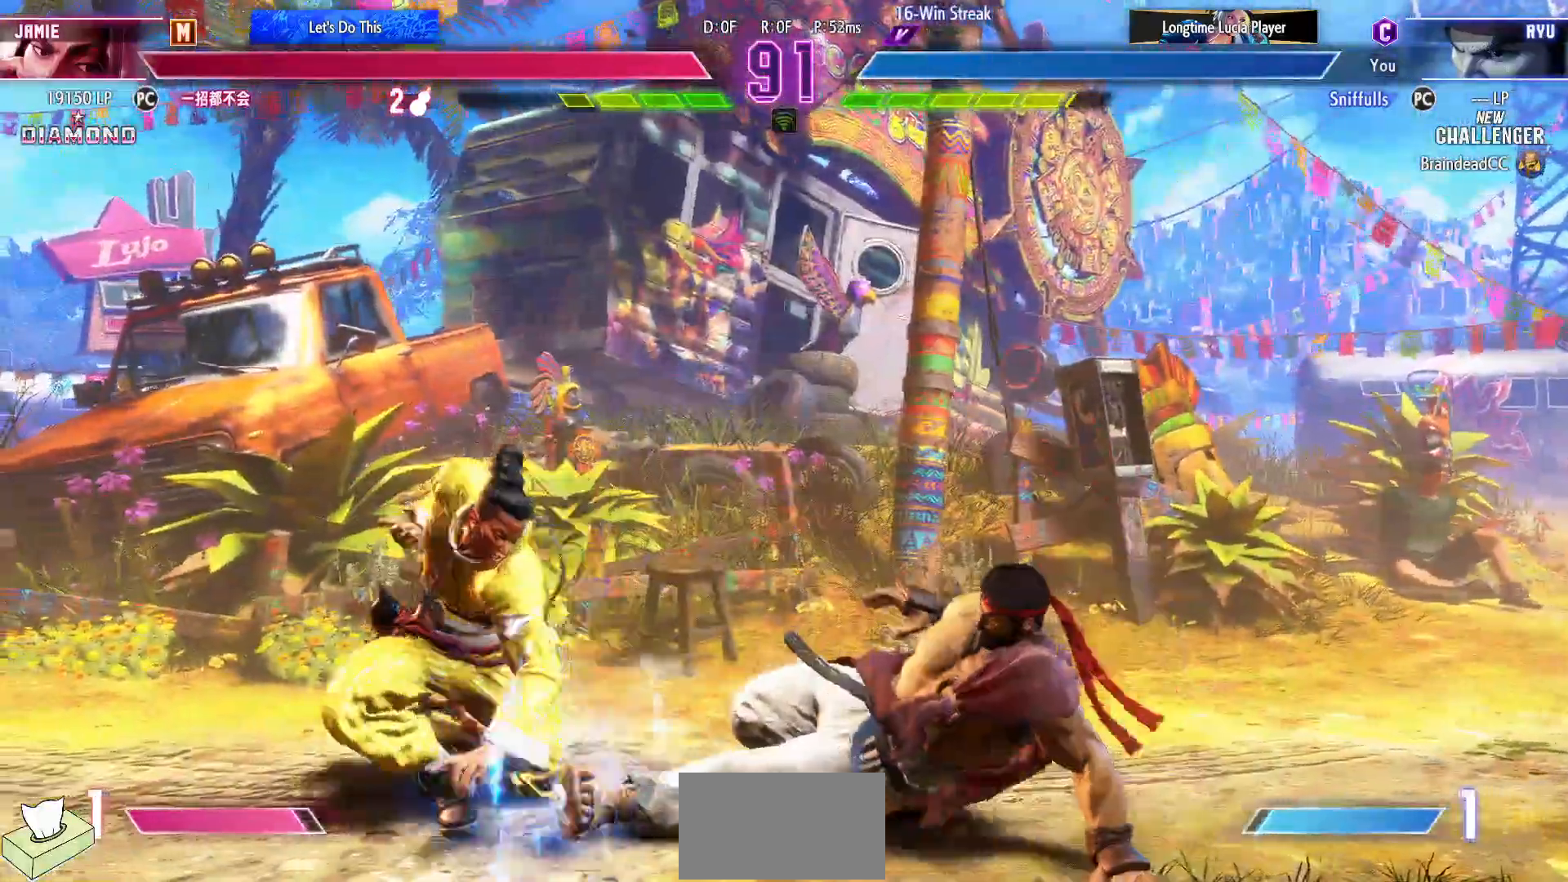
{"buttons": ["DPAD_DOWN", "DPAD_RIGHT"], "events": [[67, "DPAD_DOWN", "down"]]}
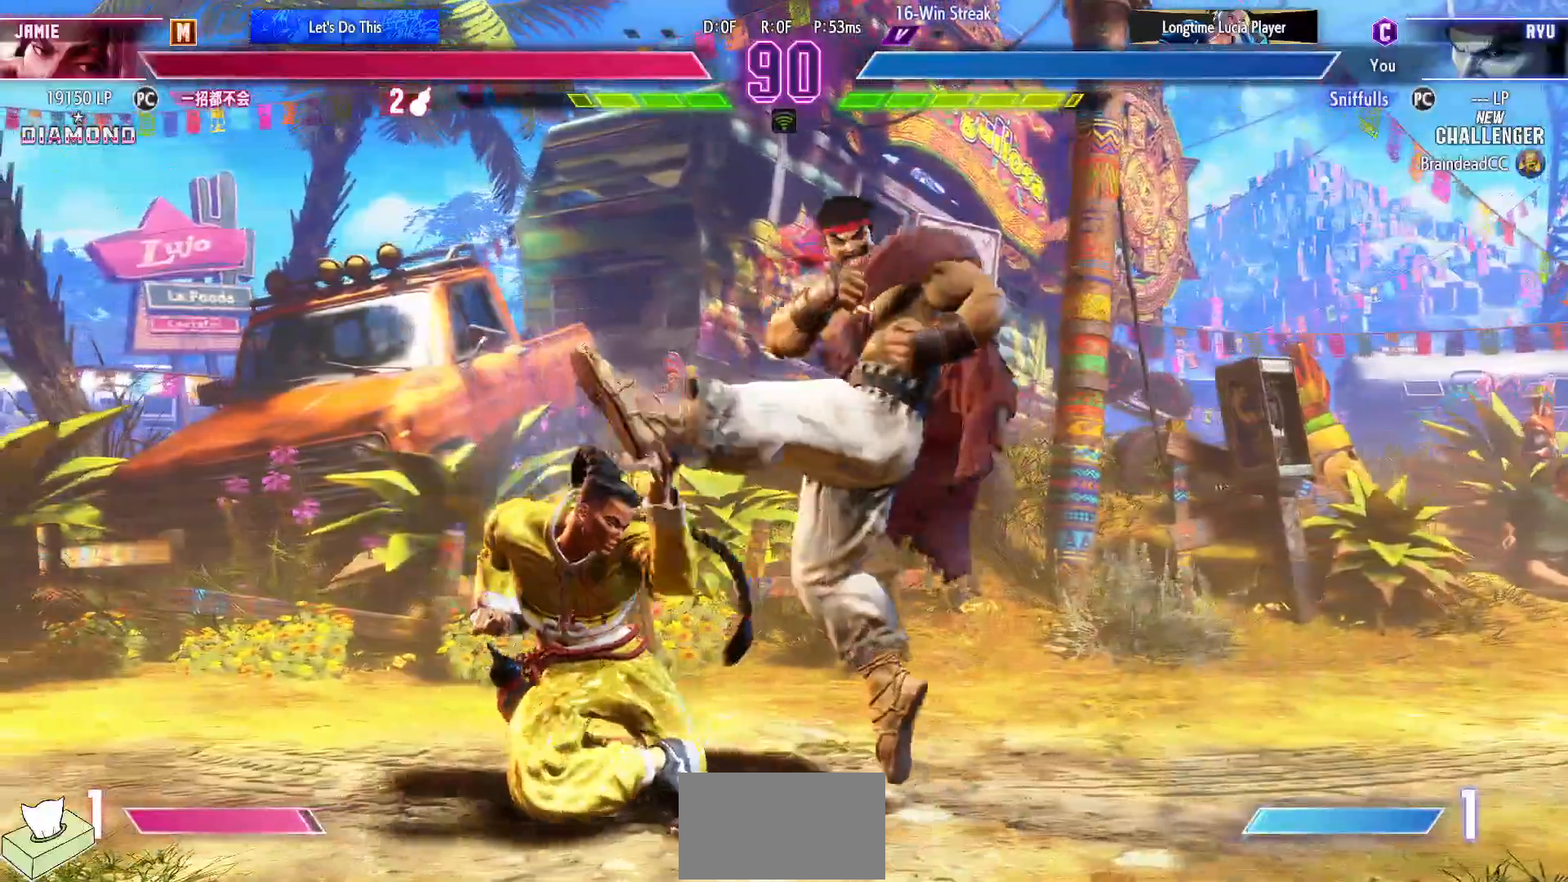
{"buttons": ["DPAD_DOWN", "DPAD_RIGHT"], "events": []}
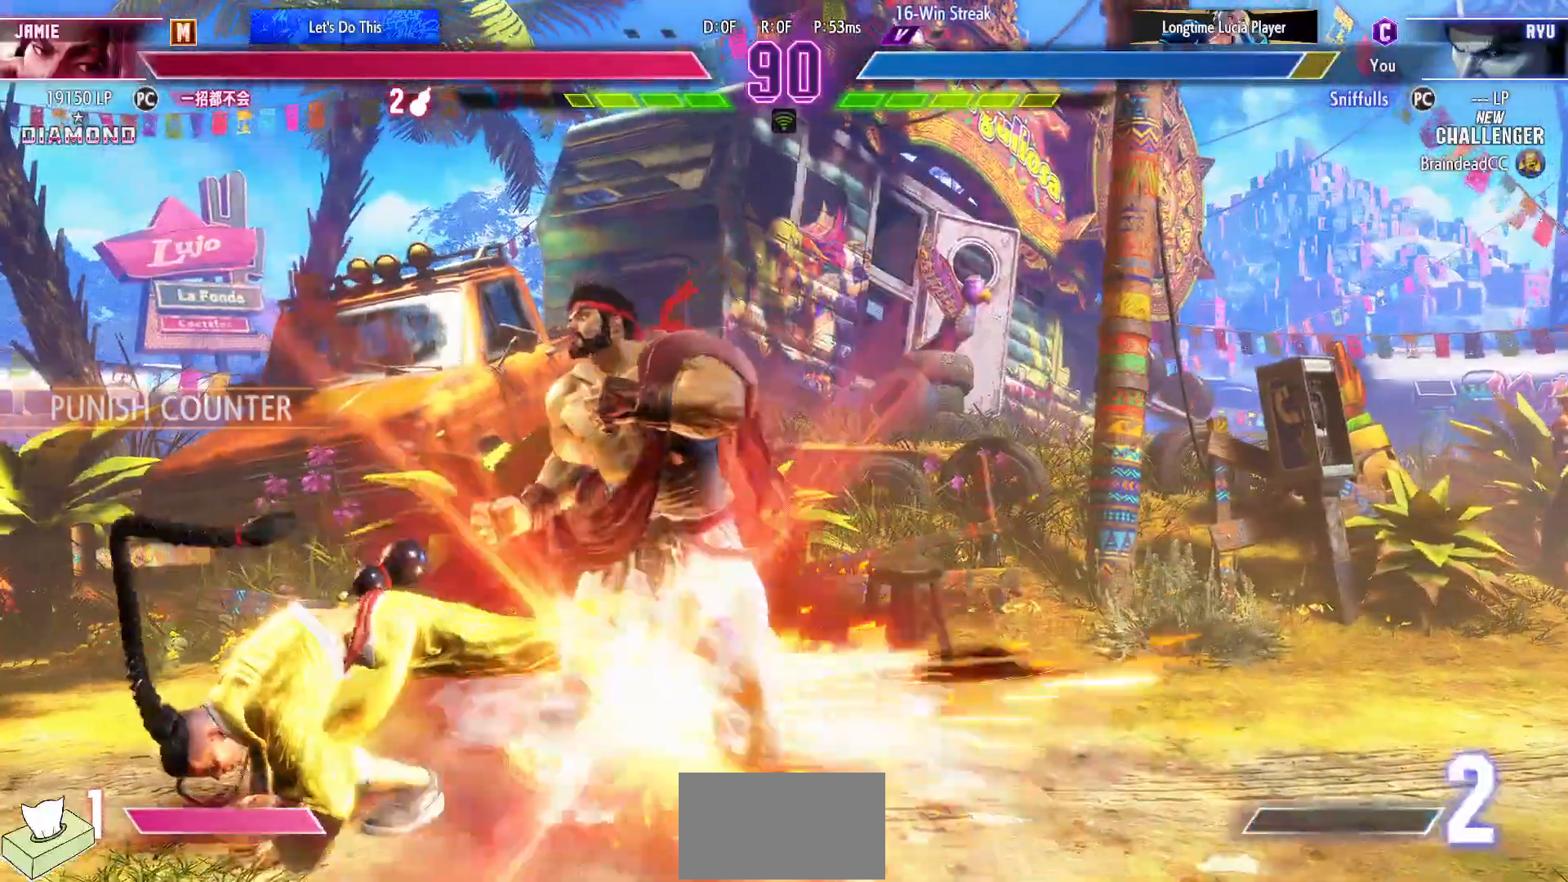
{"buttons": ["DPAD_DOWN", "DPAD_RIGHT"], "events": []}
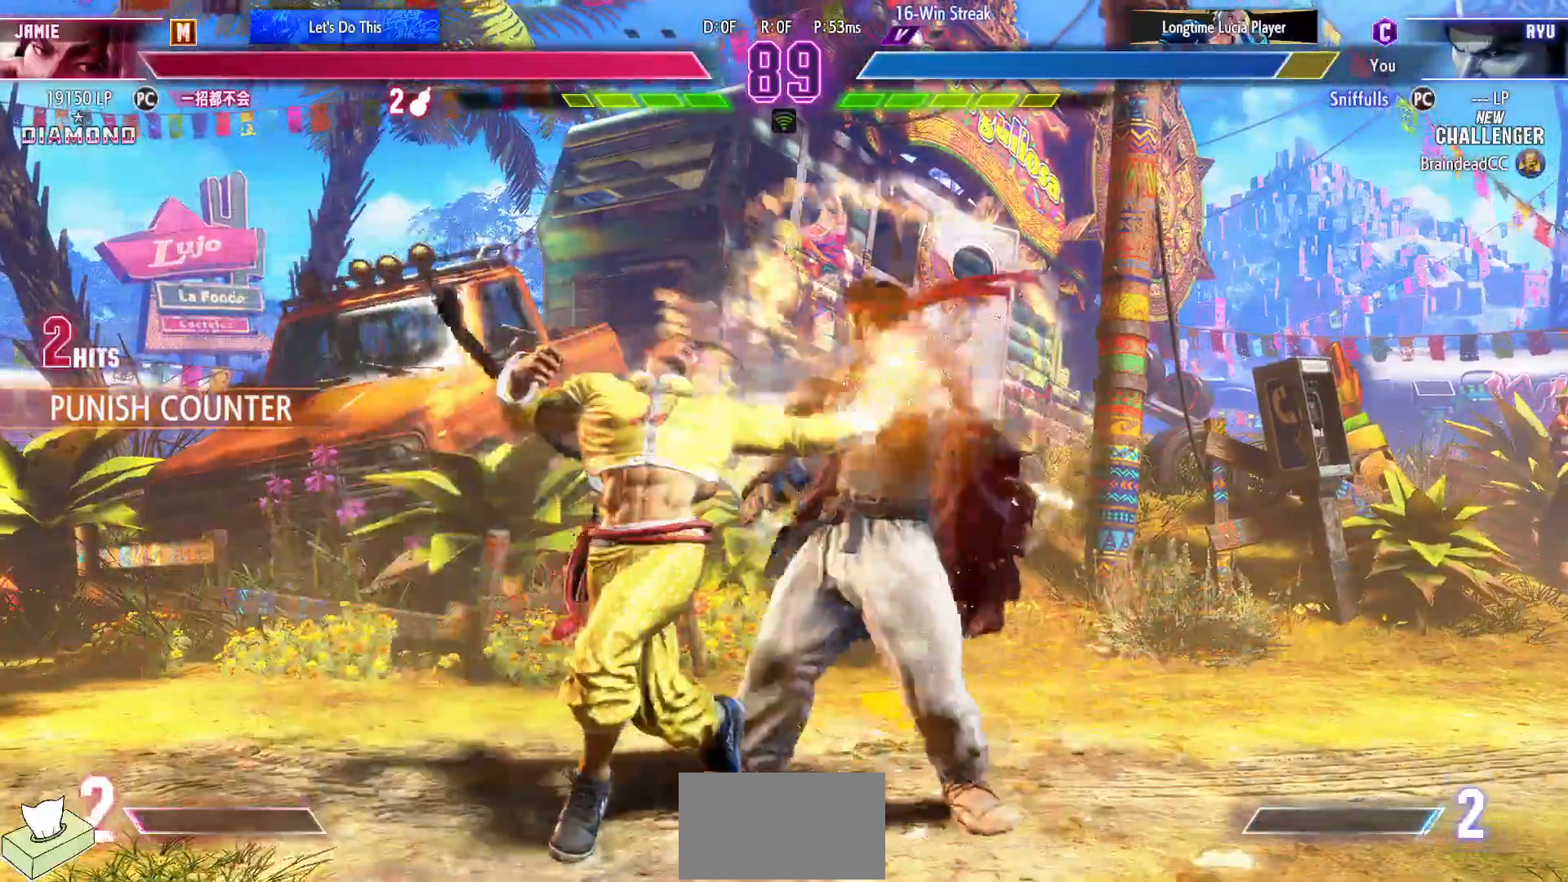
{"buttons": ["DPAD_DOWN", "DPAD_RIGHT"], "events": []}
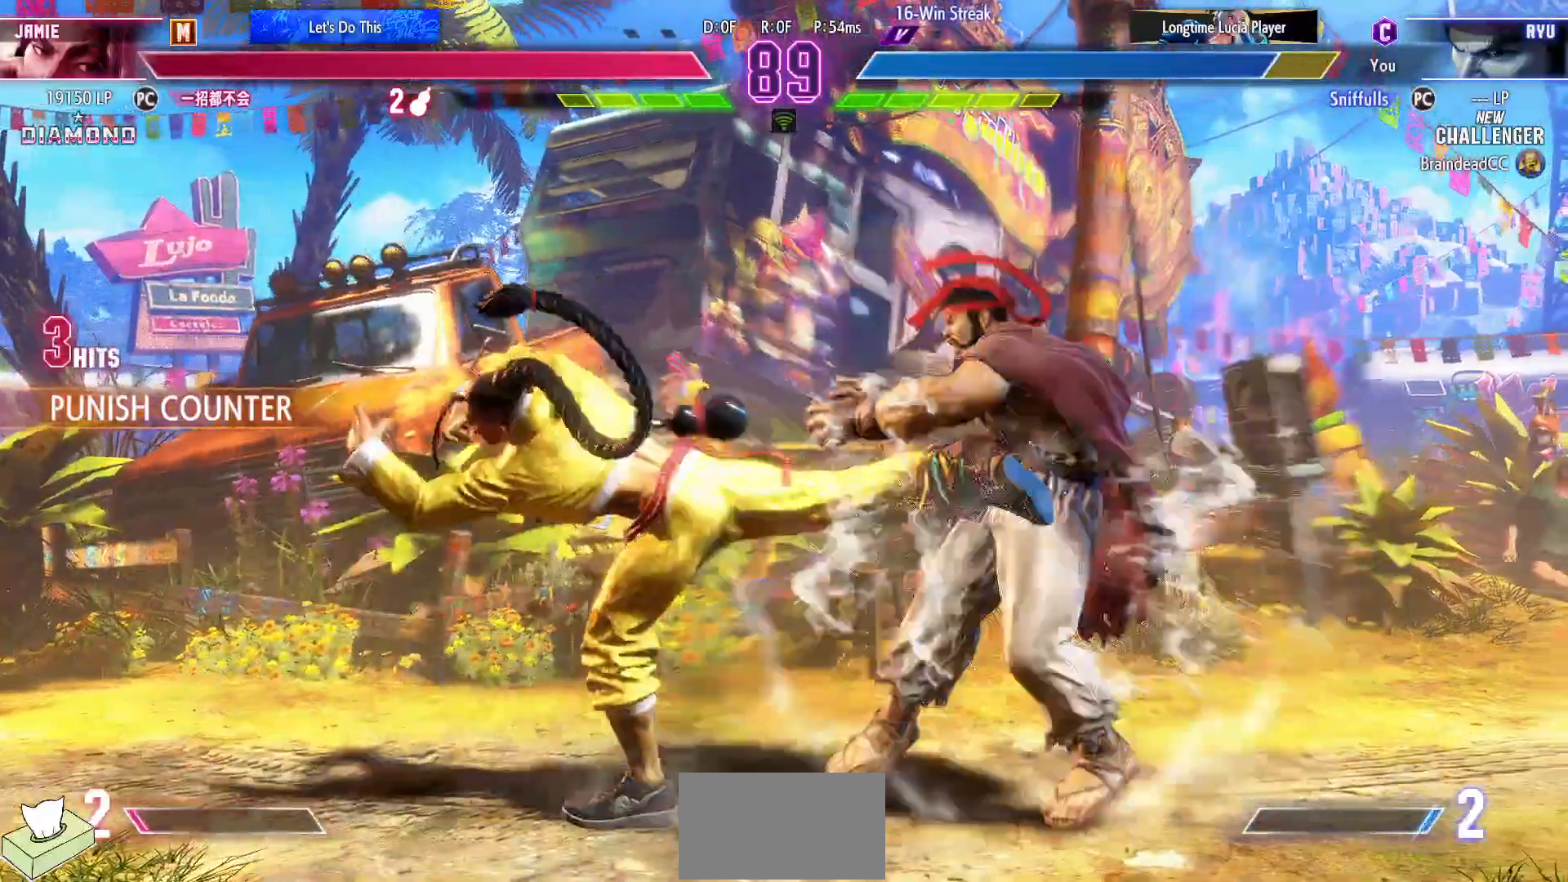
{"buttons": ["DPAD_DOWN", "DPAD_RIGHT"], "events": []}
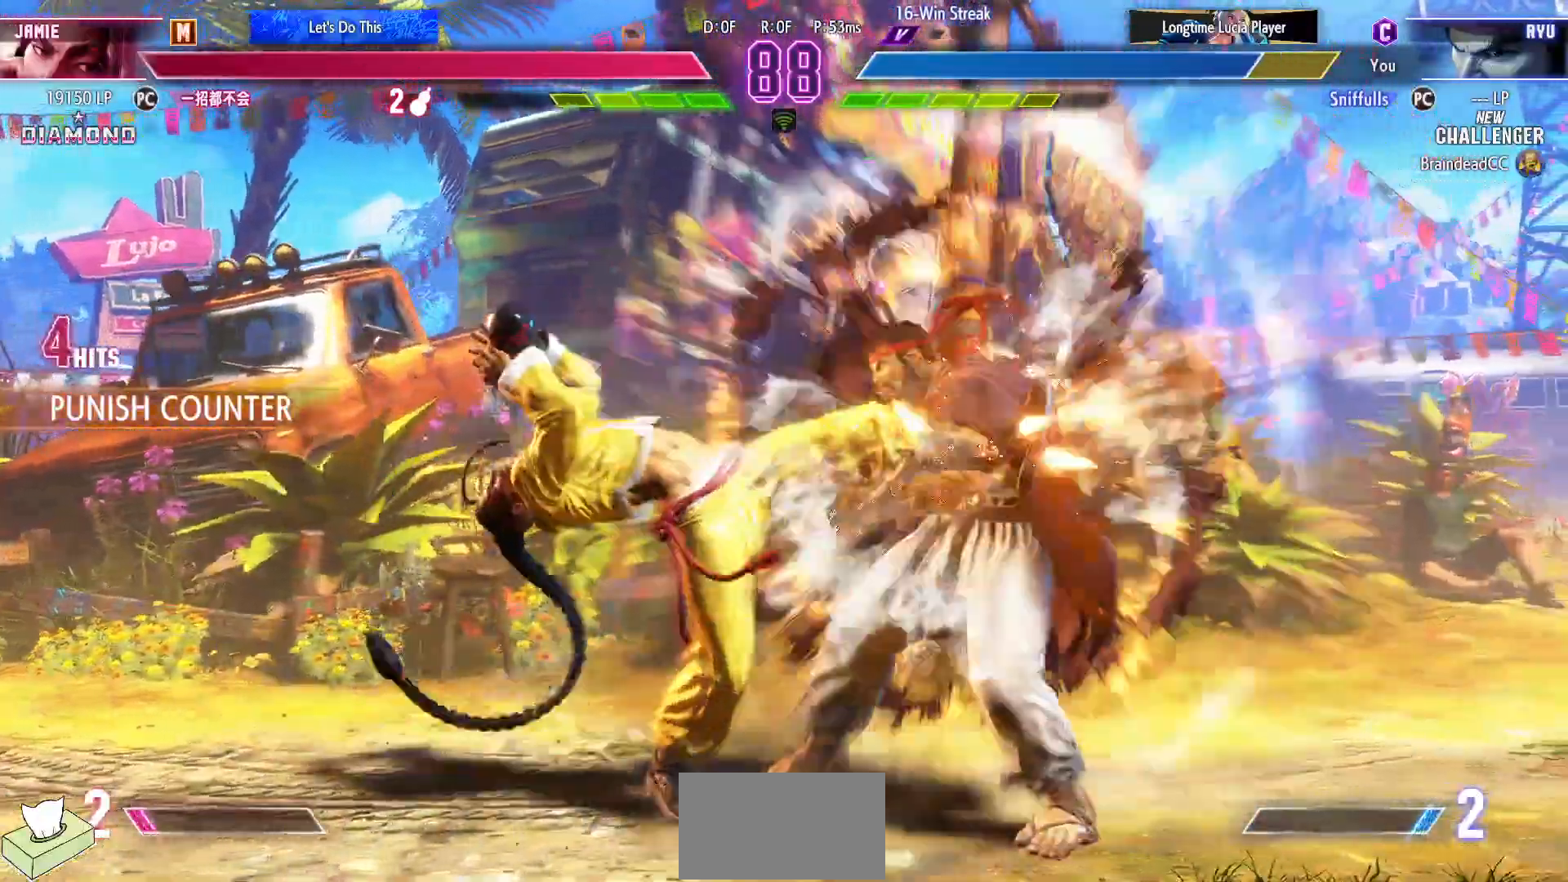
{"buttons": ["DPAD_DOWN", "DPAD_RIGHT"], "events": []}
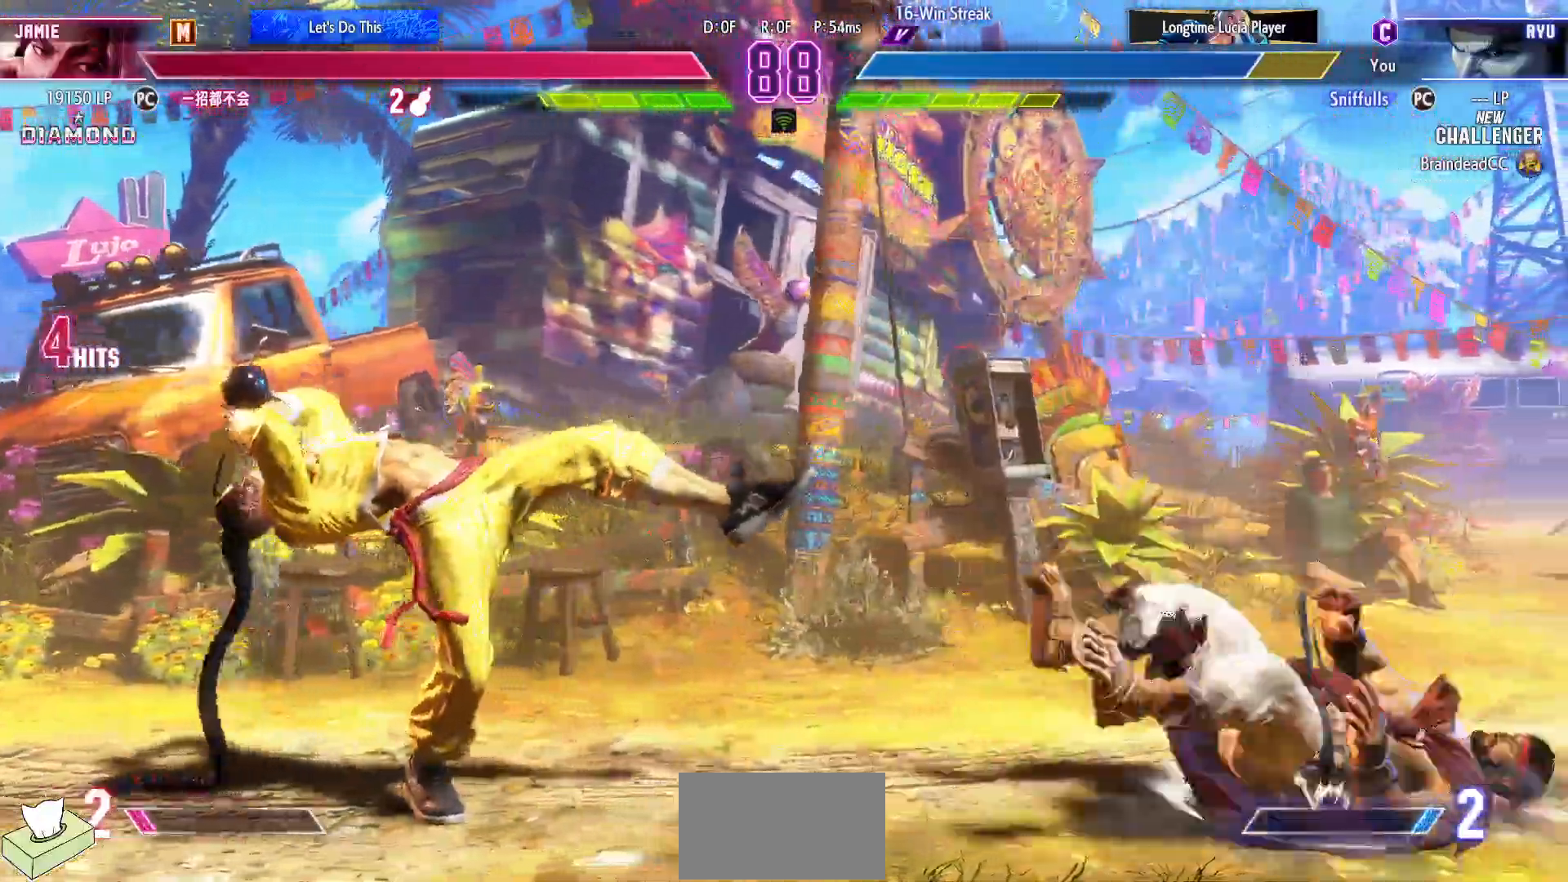
{"buttons": ["DPAD_LEFT"], "events": [[250, "DPAD_RIGHT", "up"], [267, "DPAD_DOWN", "up"], [267, "DPAD_LEFT", "down"]]}
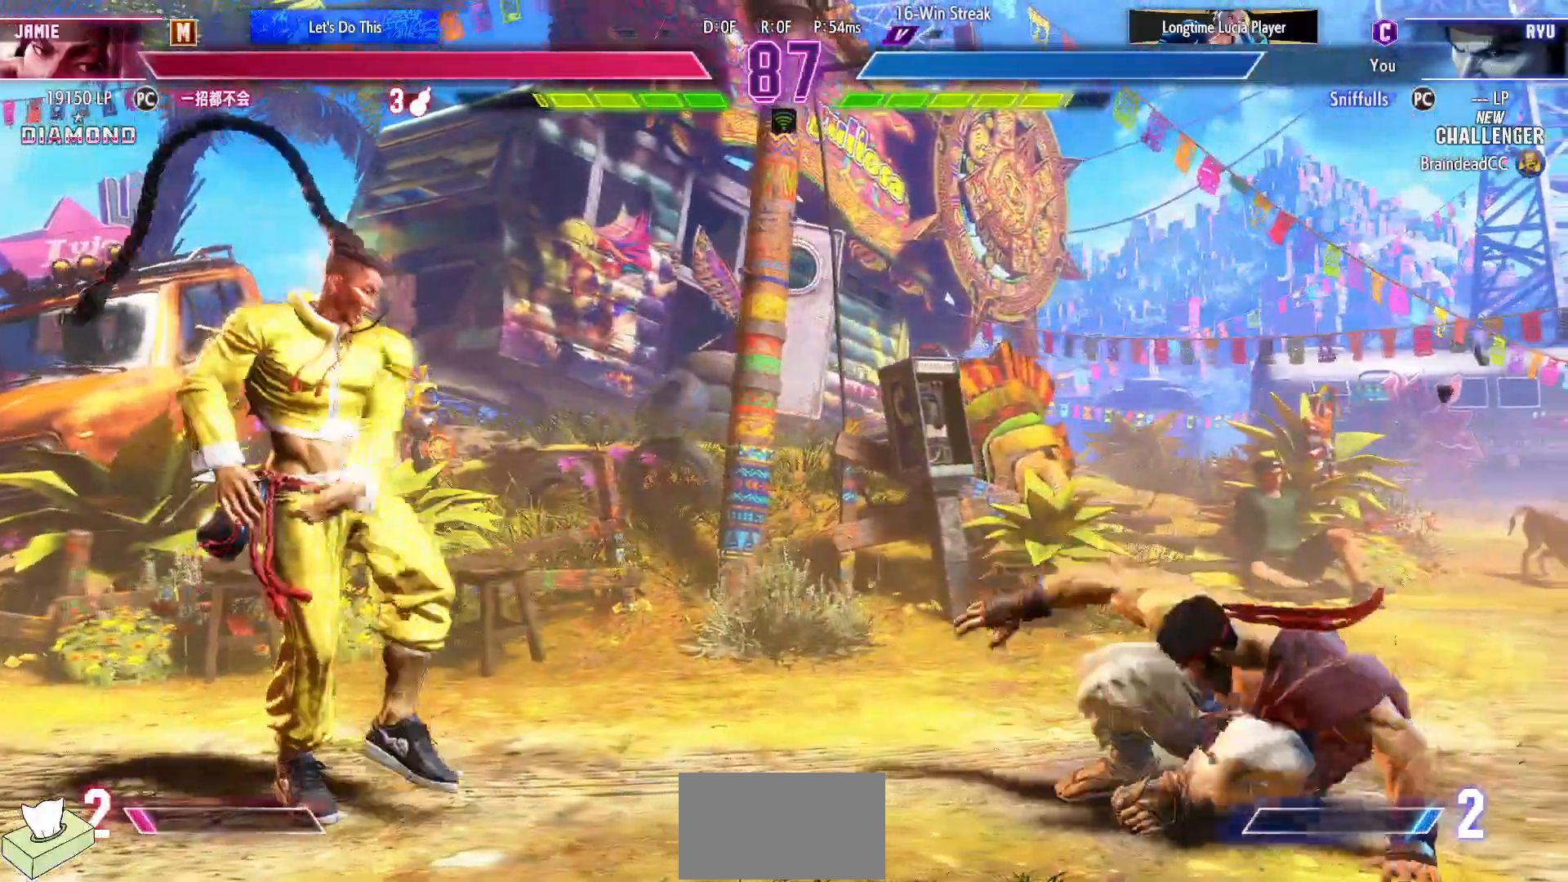
{"buttons": ["DPAD_LEFT"], "events": [[100, "DPAD_LEFT", "up"], [117, "DPAD_RIGHT", "down"], [367, "DPAD_RIGHT", "up"], [383, "DPAD_LEFT", "down"]]}
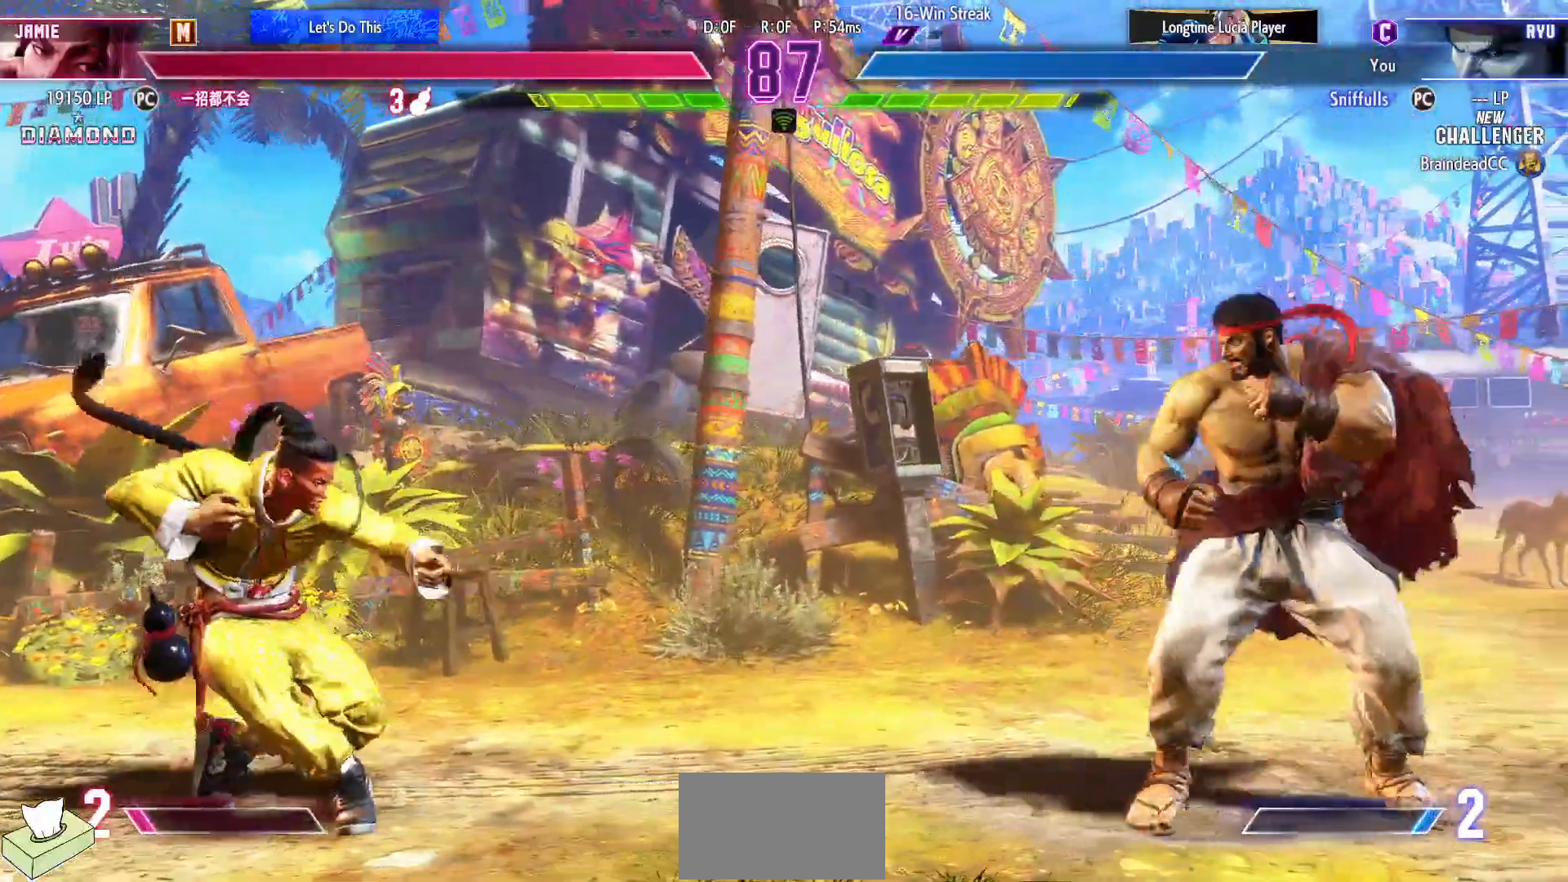
{"buttons": ["DPAD_LEFT"], "events": [[317, "DPAD_DOWN", "down"], [333, "DPAD_LEFT", "up"], [367, "DPAD_RIGHT", "down"], [483, "DPAD_RIGHT", "up"], [500, "DPAD_DOWN", "up"], [500, "DPAD_LEFT", "down"]]}
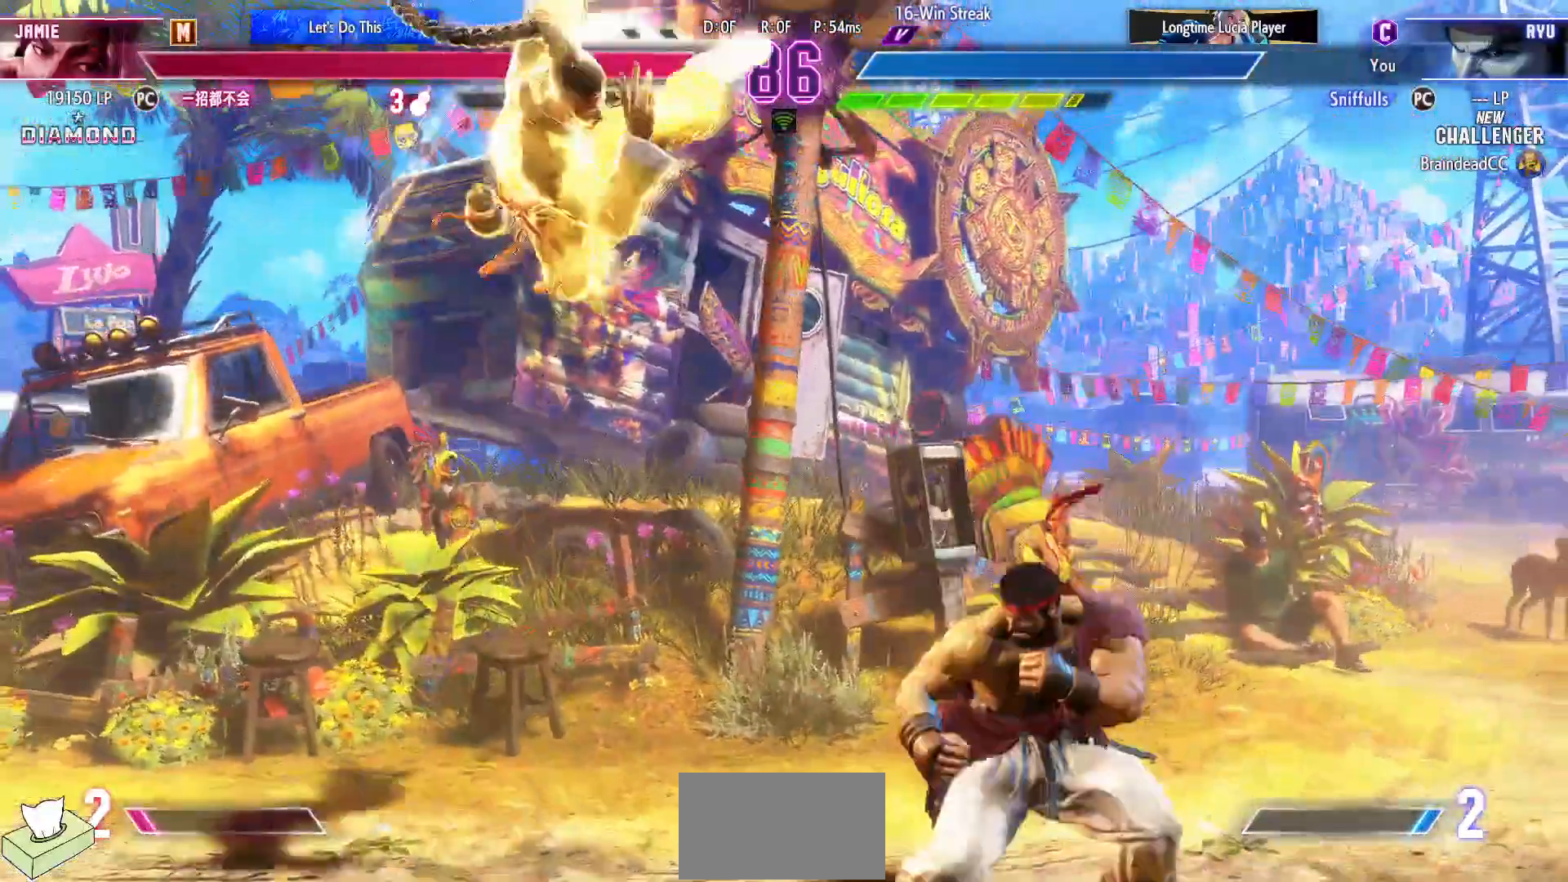
{"buttons": ["DPAD_DOWN", "DPAD_RIGHT"], "events": [[167, "DPAD_DOWN", "down"], [167, "DPAD_LEFT", "up"], [183, "DPAD_DOWN", "up"], [200, "DPAD_RIGHT", "down"], [267, "DPAD_DOWN", "down"]]}
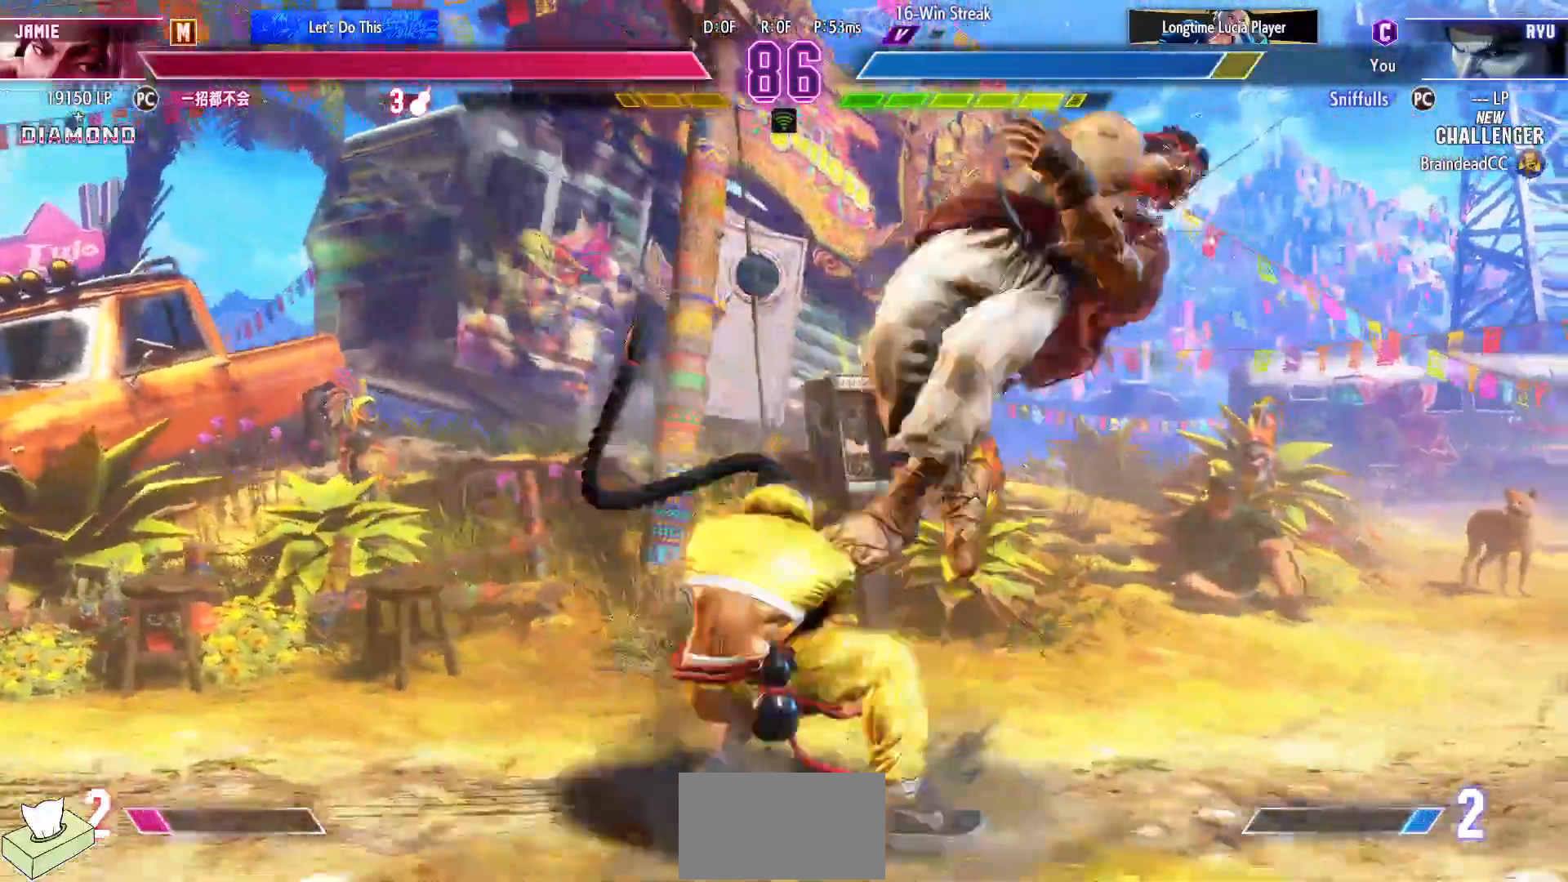
{"buttons": ["SQUARE", "TRIANGLE", "R1", "DPAD_DOWN", "DPAD_RIGHT"], "events": [[417, "R1", "down"], [417, "SQUARE", "down"], [417, "TRIANGLE", "down"]]}
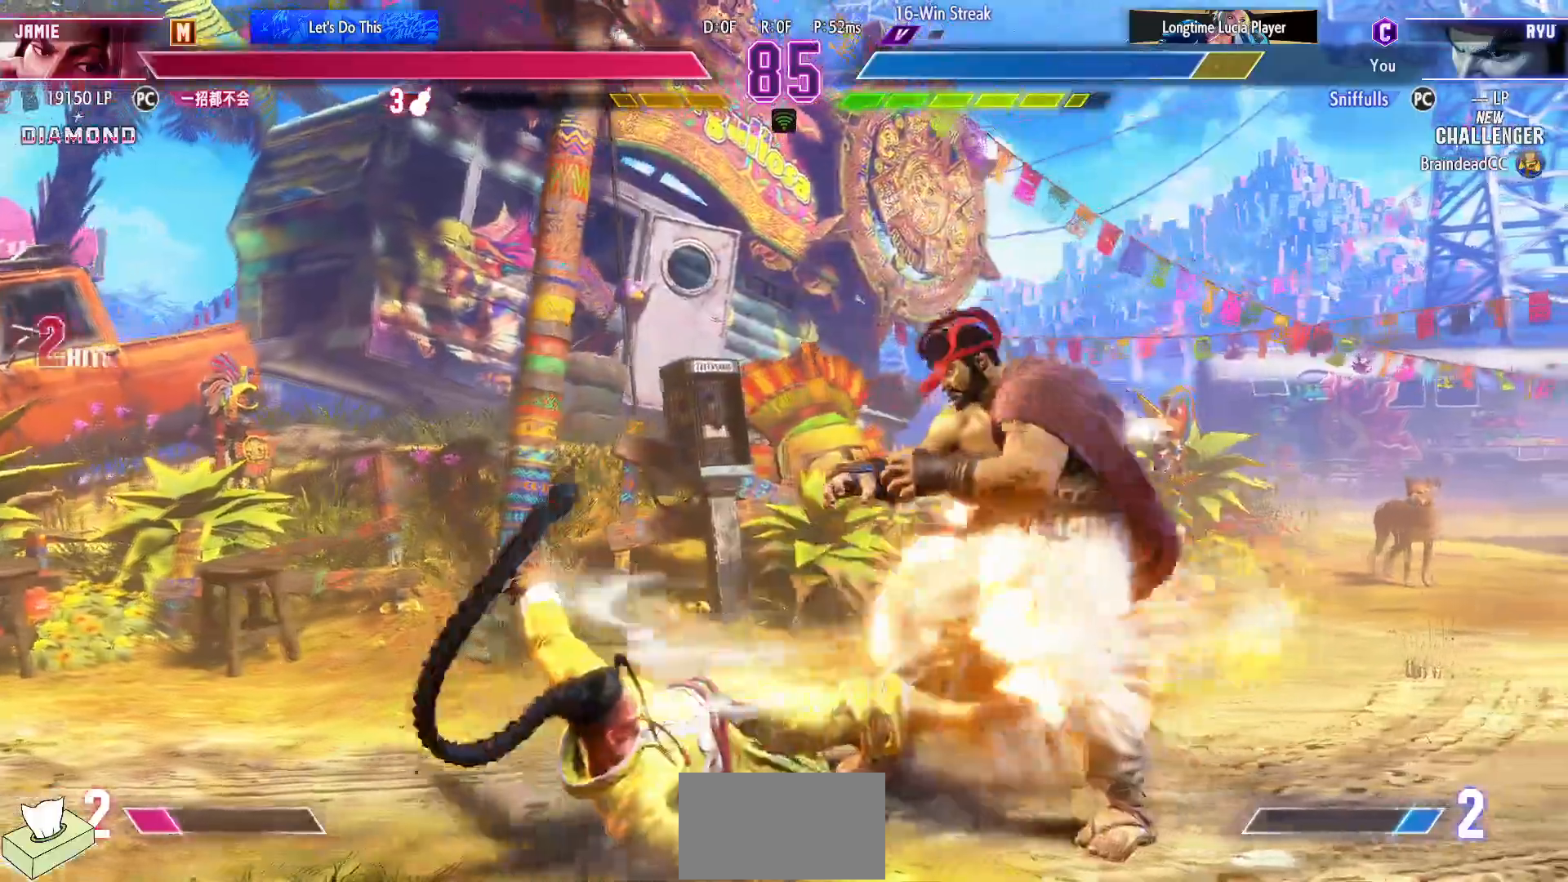
{"buttons": ["DPAD_DOWN", "DPAD_RIGHT"], "events": [[33, "TRIANGLE", "up"], [50, "R1", "up"], [50, "SQUARE", "up"]]}
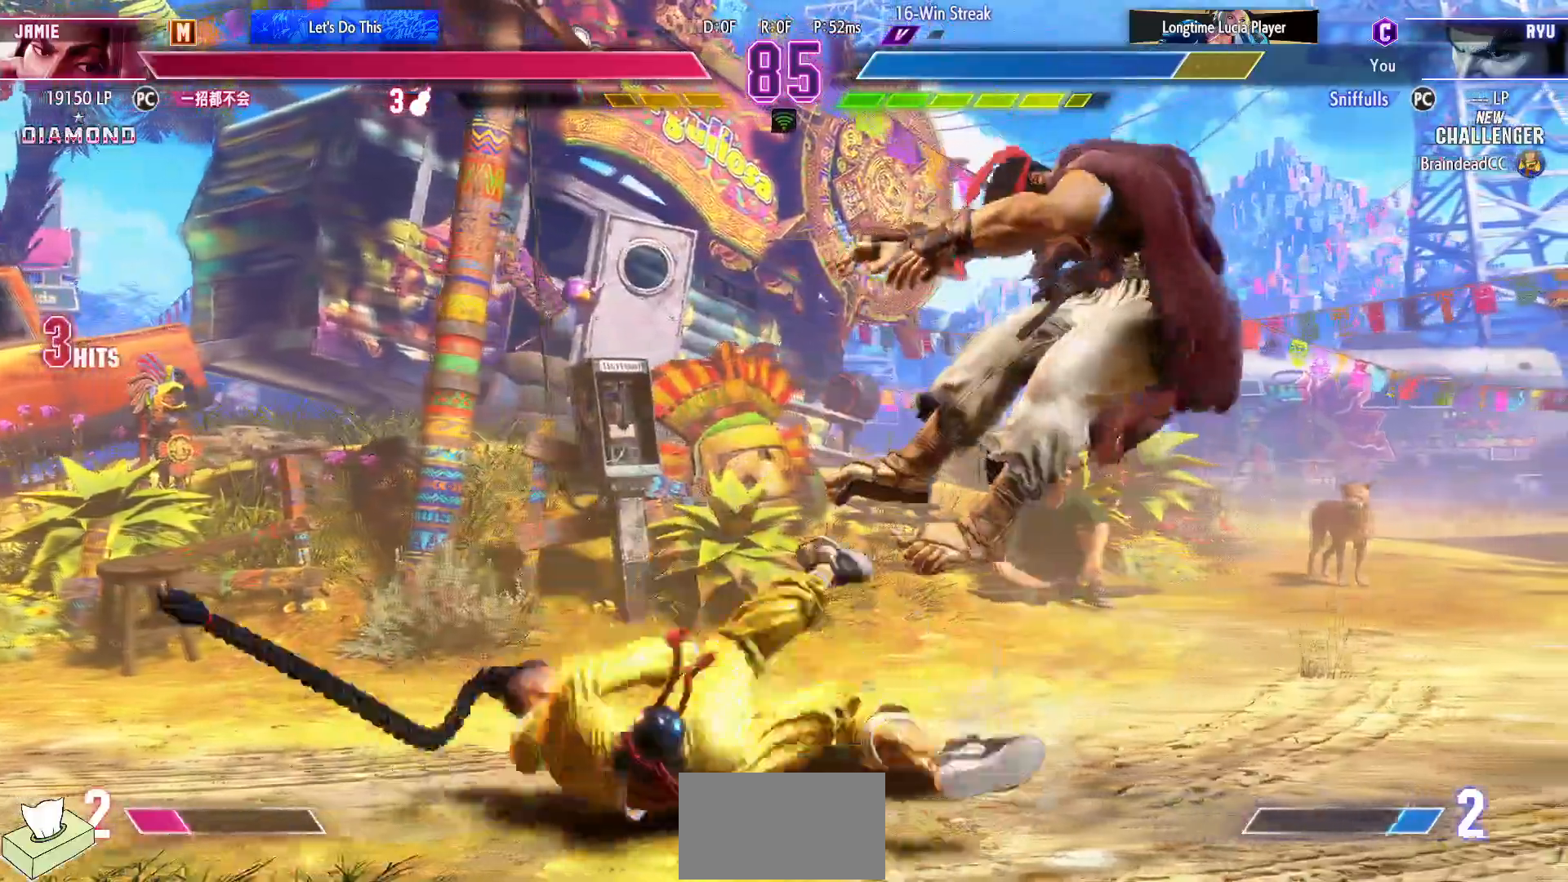
{"buttons": ["DPAD_DOWN", "DPAD_RIGHT"], "events": []}
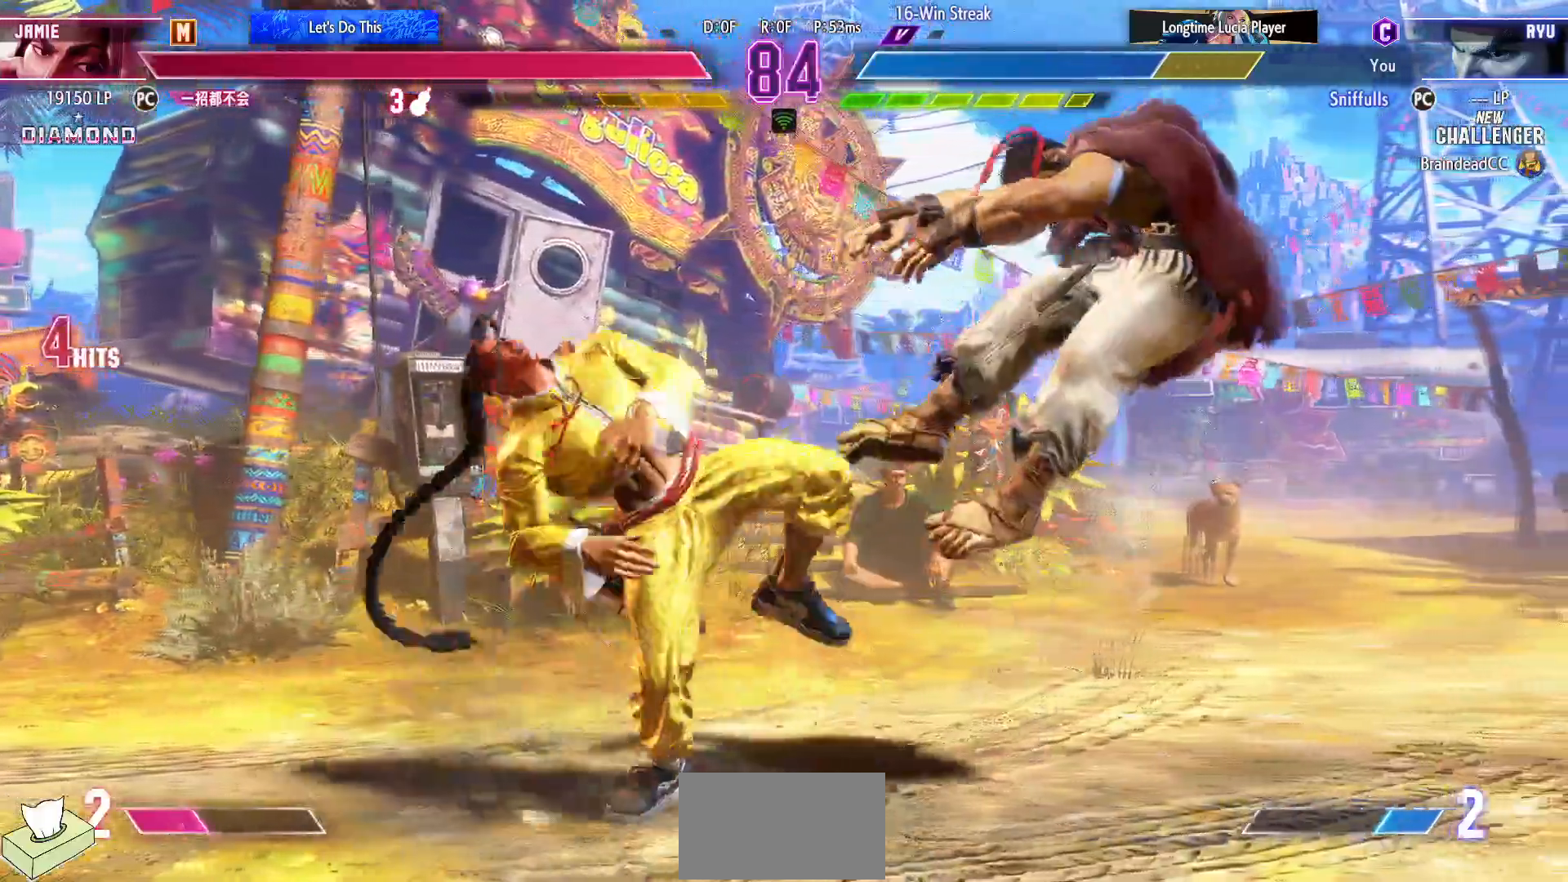
{"buttons": ["DPAD_DOWN", "DPAD_RIGHT"], "events": []}
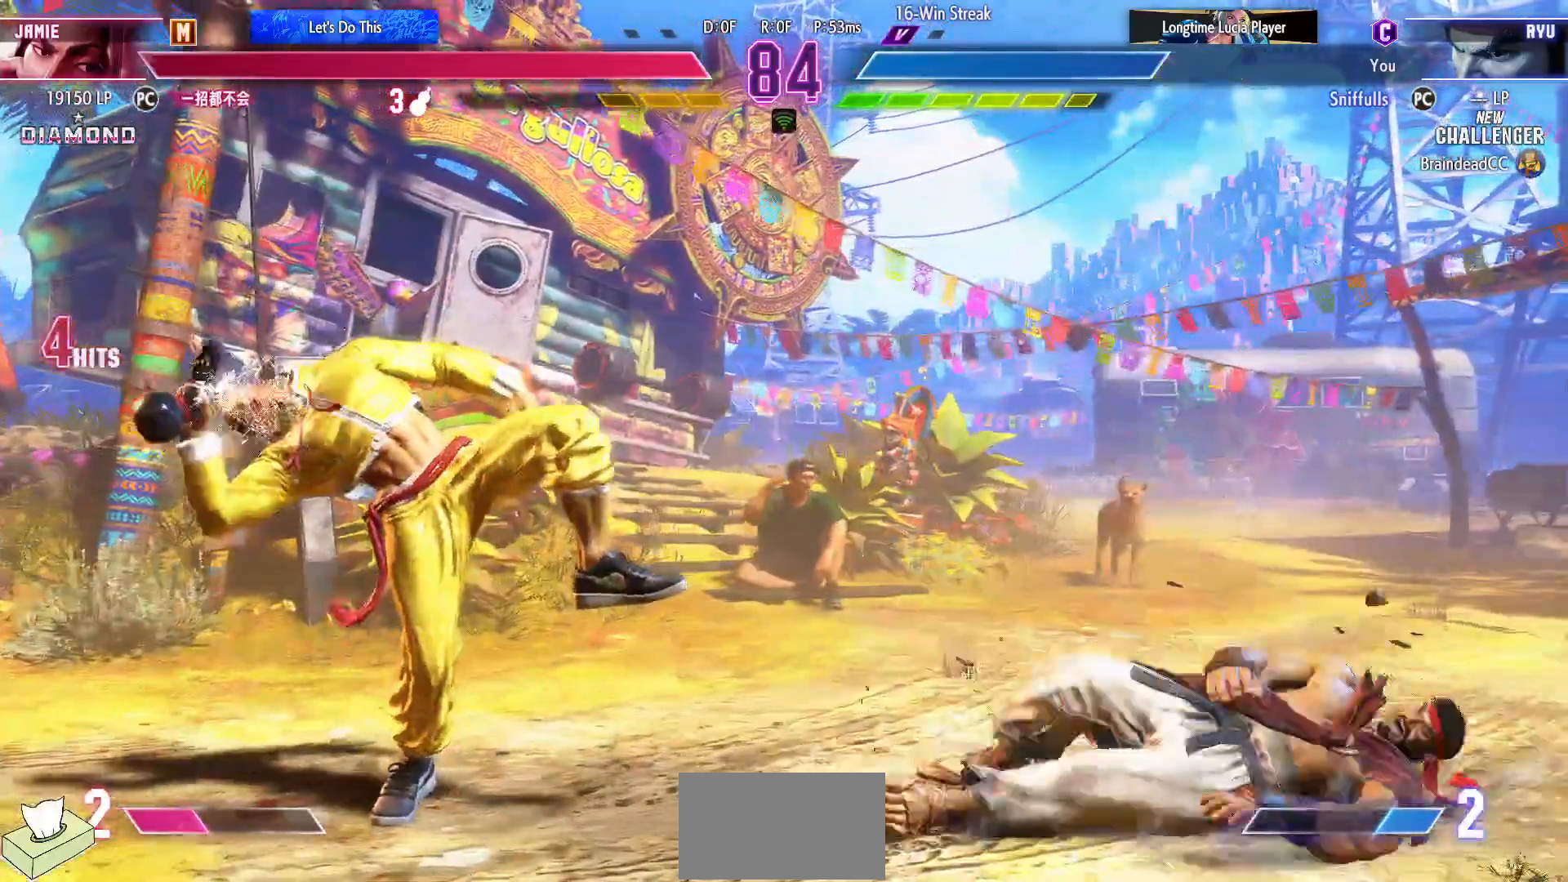
{"buttons": ["DPAD_UP"], "events": [[250, "DPAD_DOWN", "up"], [250, "DPAD_RIGHT", "up"], [283, "DPAD_UP", "down"]]}
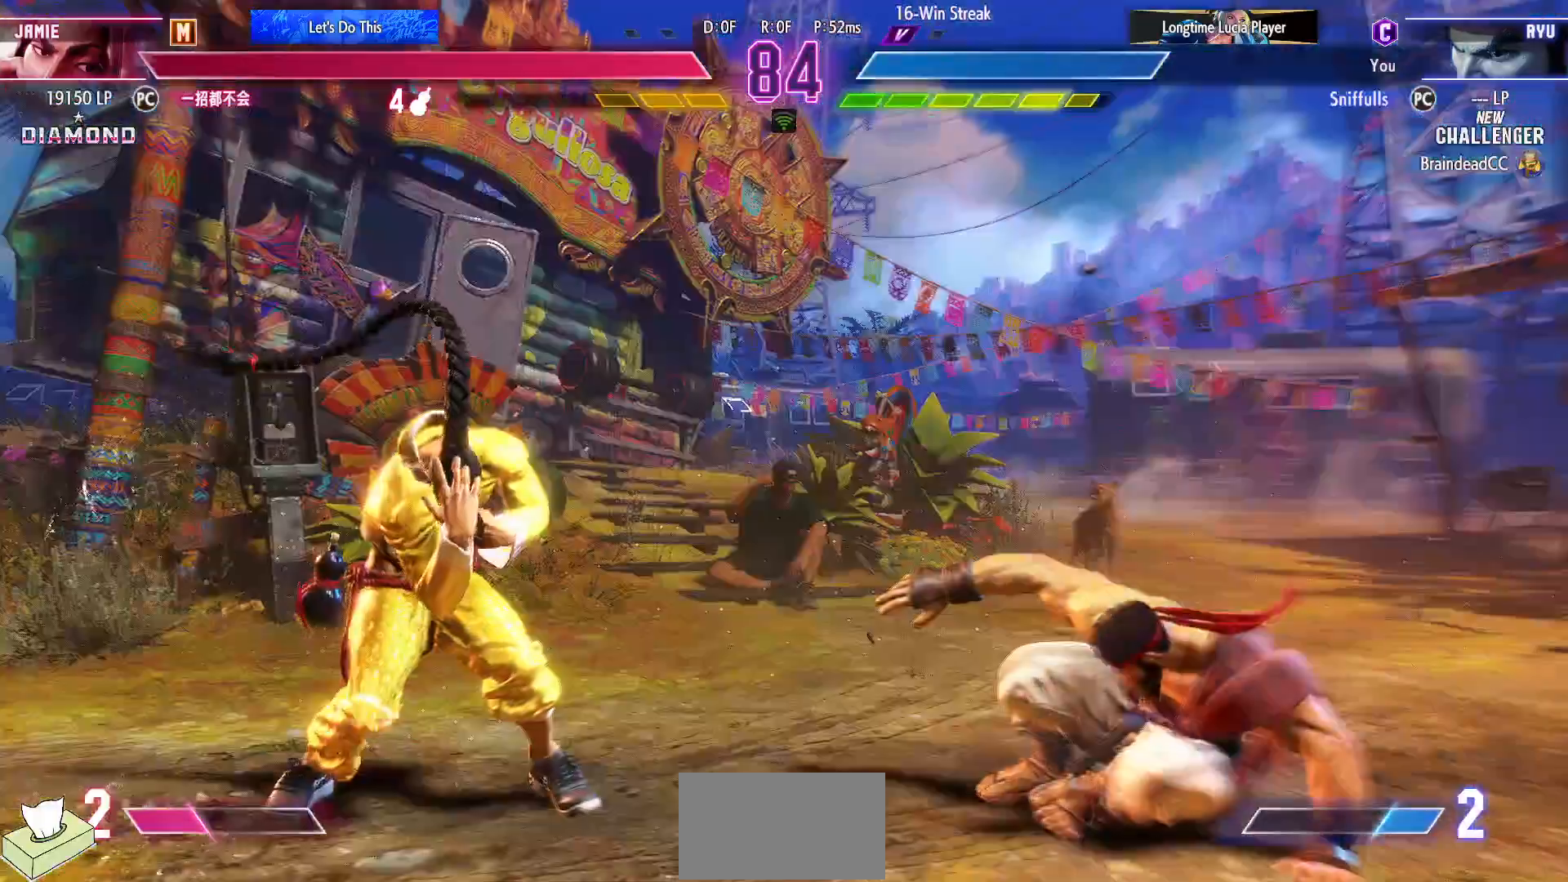
{"buttons": ["DPAD_UP"], "events": []}
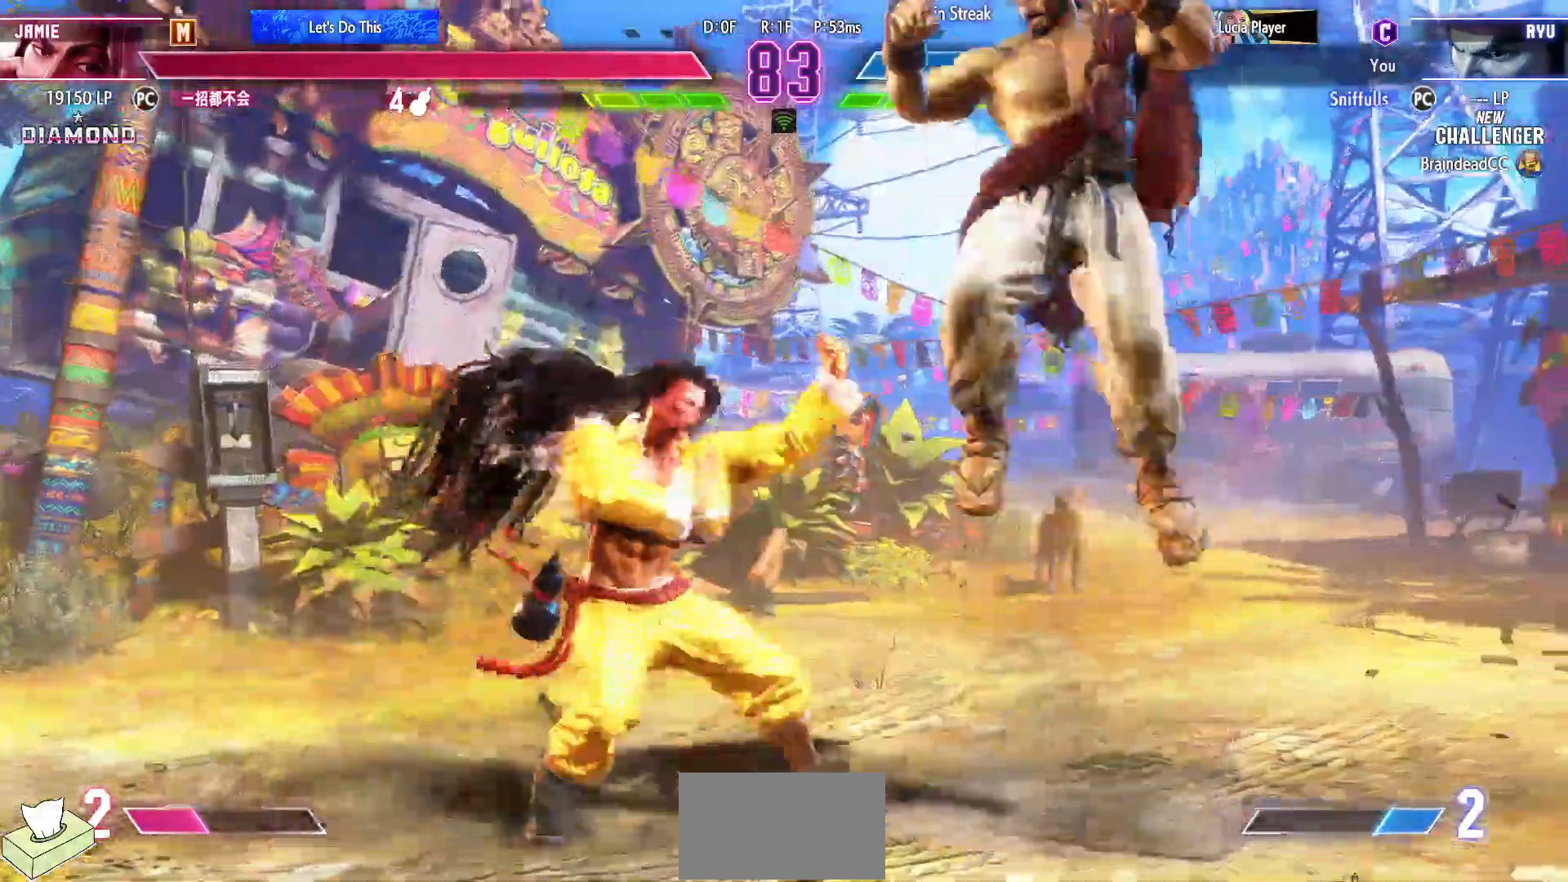
{"buttons": ["DPAD_DOWN", "DPAD_RIGHT"], "events": [[200, "DPAD_UP", "up"], [267, "DPAD_DOWN", "down"], [283, "DPAD_RIGHT", "down"], [300, "R2", "down"], [450, "R2", "up"]]}
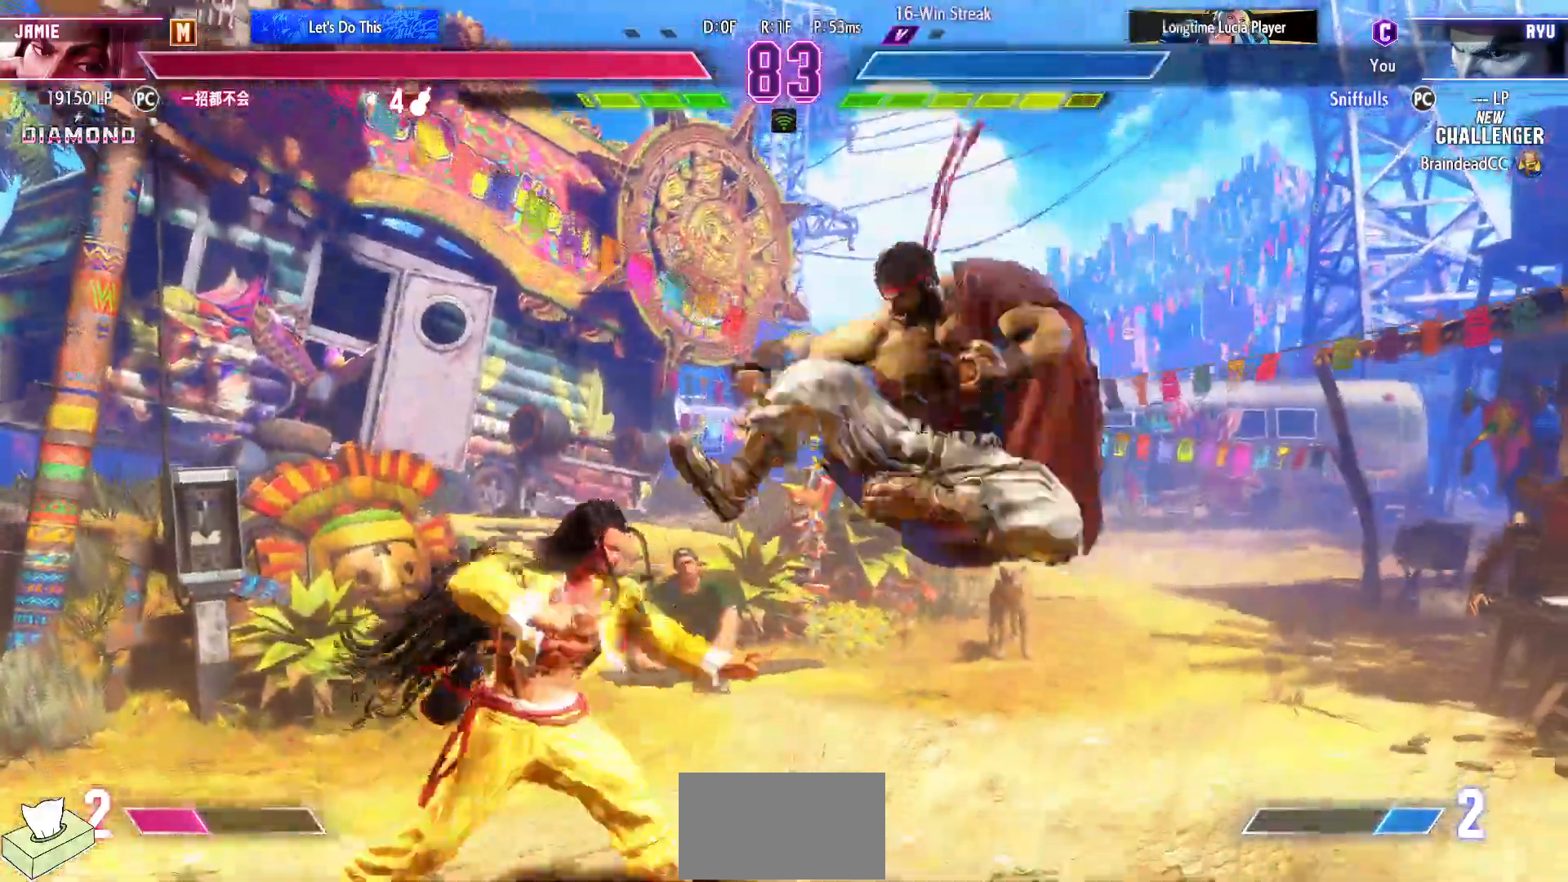
{"buttons": [], "events": [[350, "CIRCLE", "down"], [450, "CIRCLE", "up"], [483, "DPAD_DOWN", "up"], [483, "DPAD_RIGHT", "up"]]}
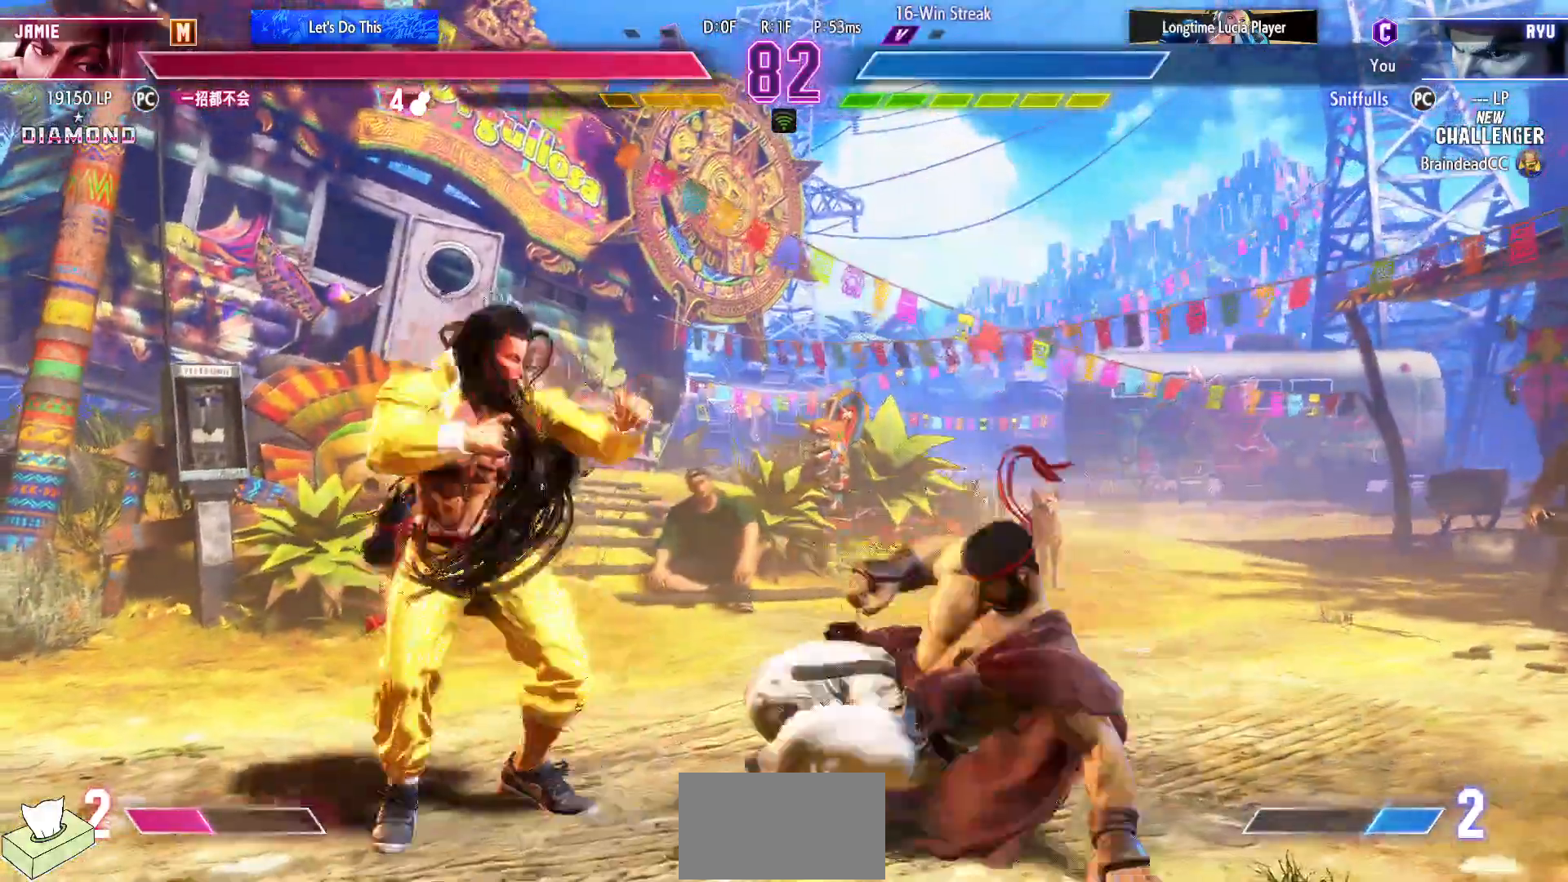
{"buttons": [], "events": [[50, "CIRCLE", "down"], [50, "TRIANGLE", "down"], [117, "CIRCLE", "up"], [117, "TRIANGLE", "up"]]}
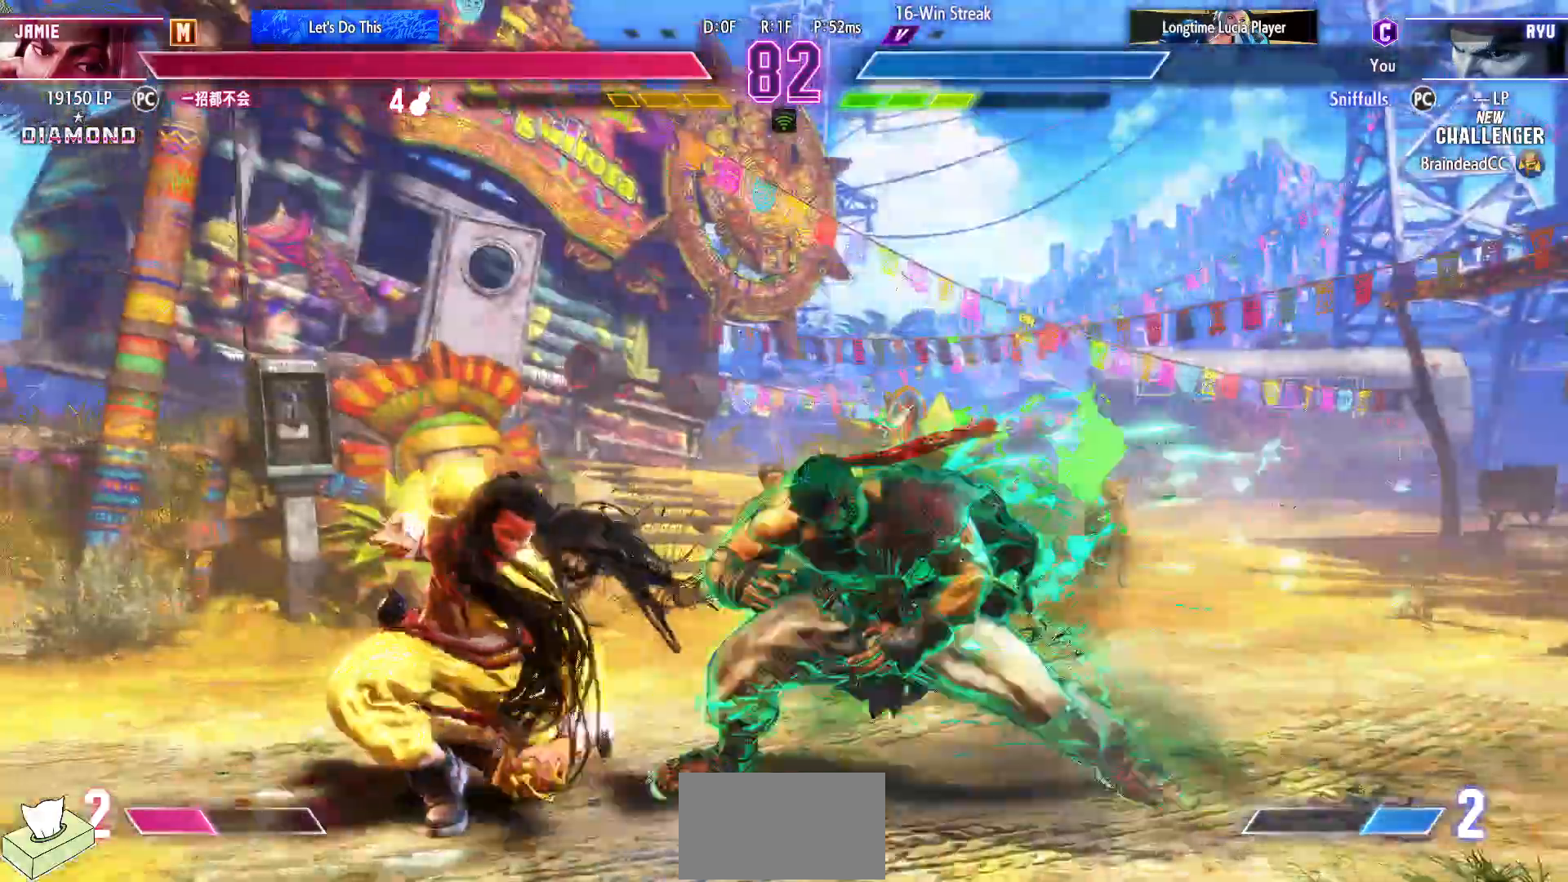
{"buttons": [], "events": [[67, "TRIANGLE", "down"], [217, "TRIANGLE", "up"]]}
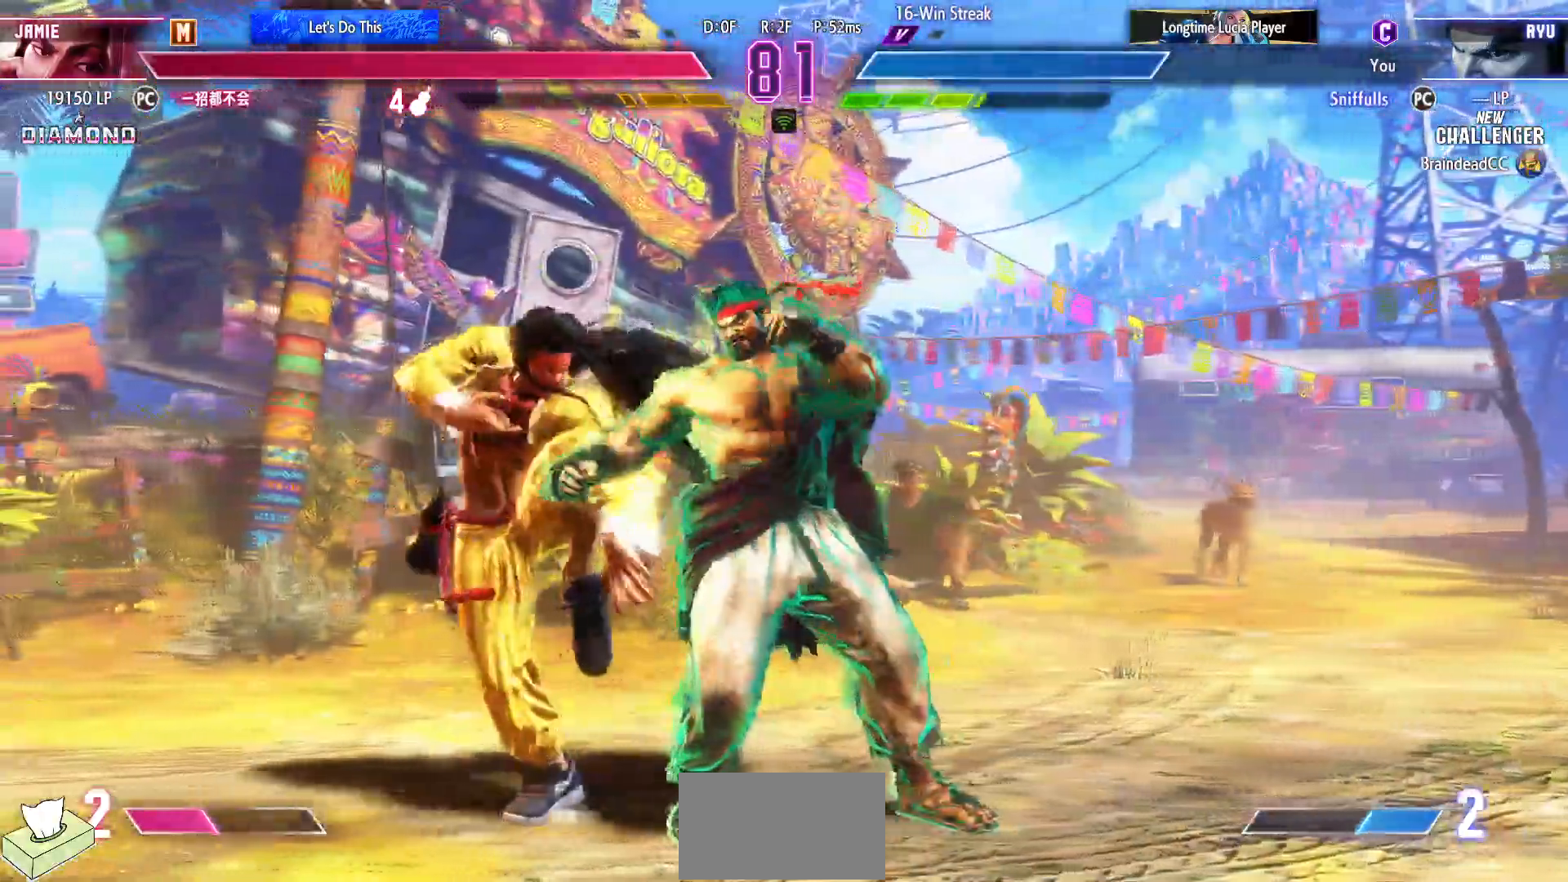
{"buttons": ["DPAD_DOWN", "DPAD_RIGHT"], "events": [[117, "TRIANGLE", "down"], [233, "DPAD_DOWN", "down"], [233, "DPAD_RIGHT", "down"], [250, "TRIANGLE", "up"]]}
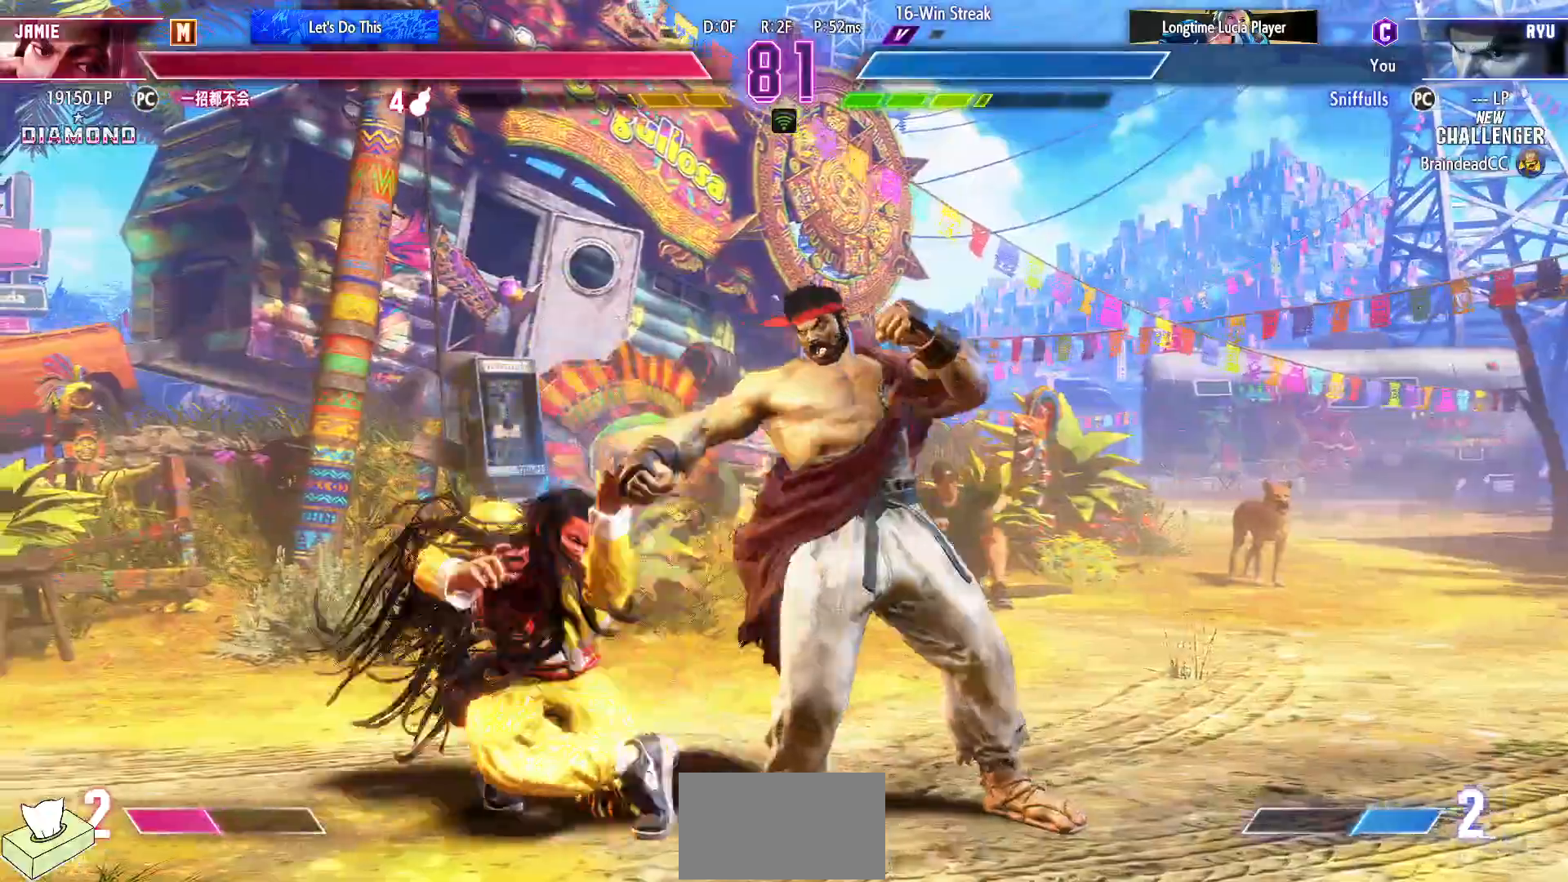
{"buttons": ["DPAD_DOWN", "DPAD_LEFT"], "events": [[367, "TRIANGLE", "down"], [433, "DPAD_RIGHT", "up"], [467, "TRIANGLE", "up"], [500, "DPAD_LEFT", "down"]]}
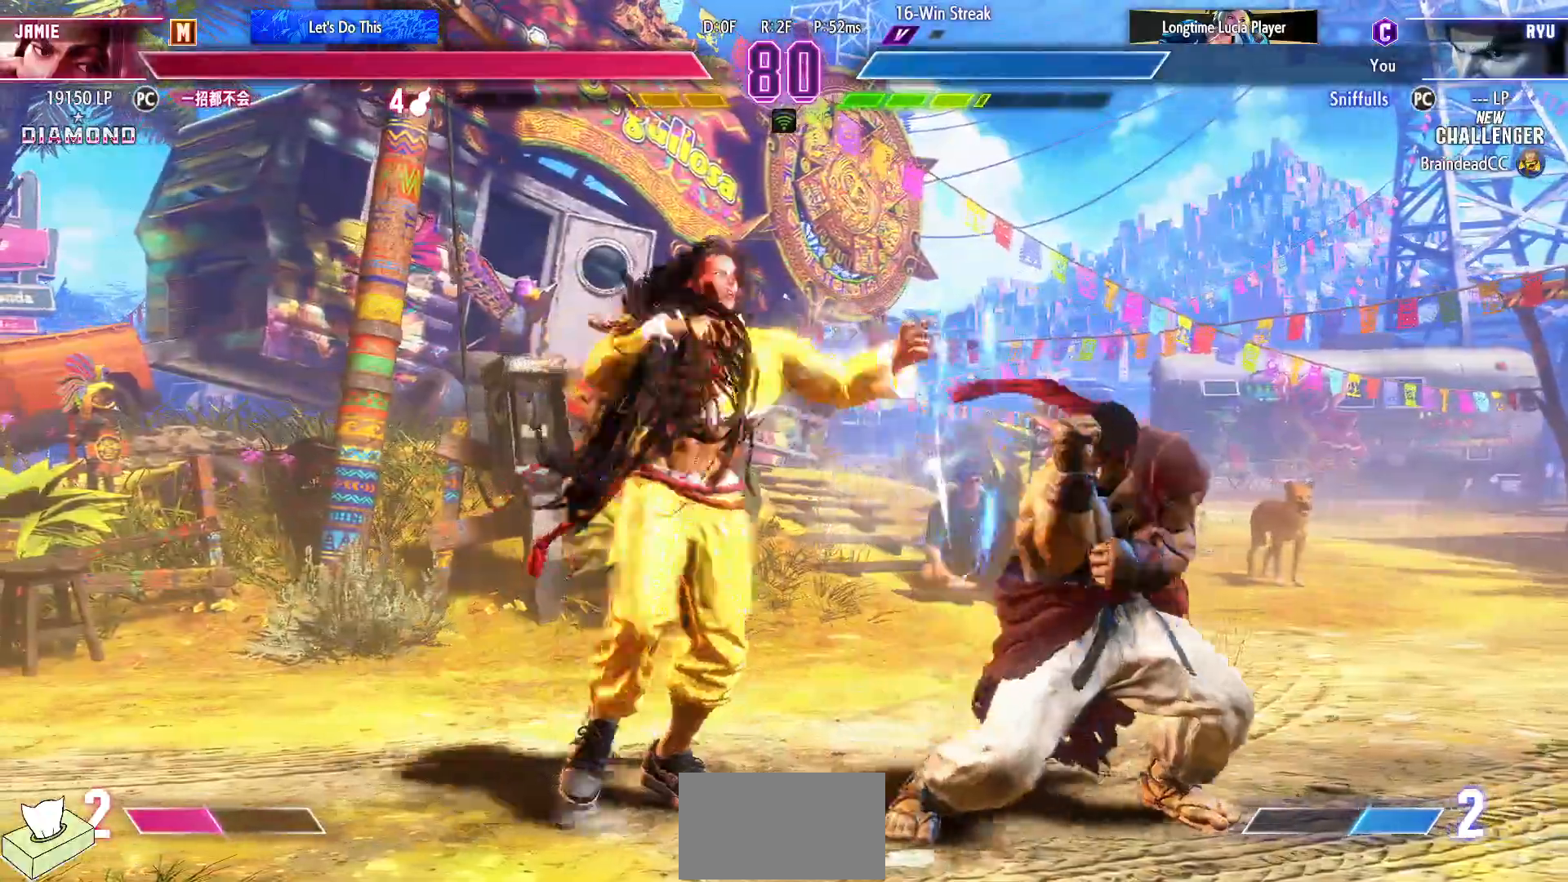
{"buttons": ["DPAD_DOWN", "DPAD_RIGHT"], "events": [[33, "DPAD_DOWN", "up"], [133, "DPAD_LEFT", "up"], [133, "R1", "down"], [150, "R1", "up"], [200, "DPAD_RIGHT", "down"], [250, "DPAD_DOWN", "down"]]}
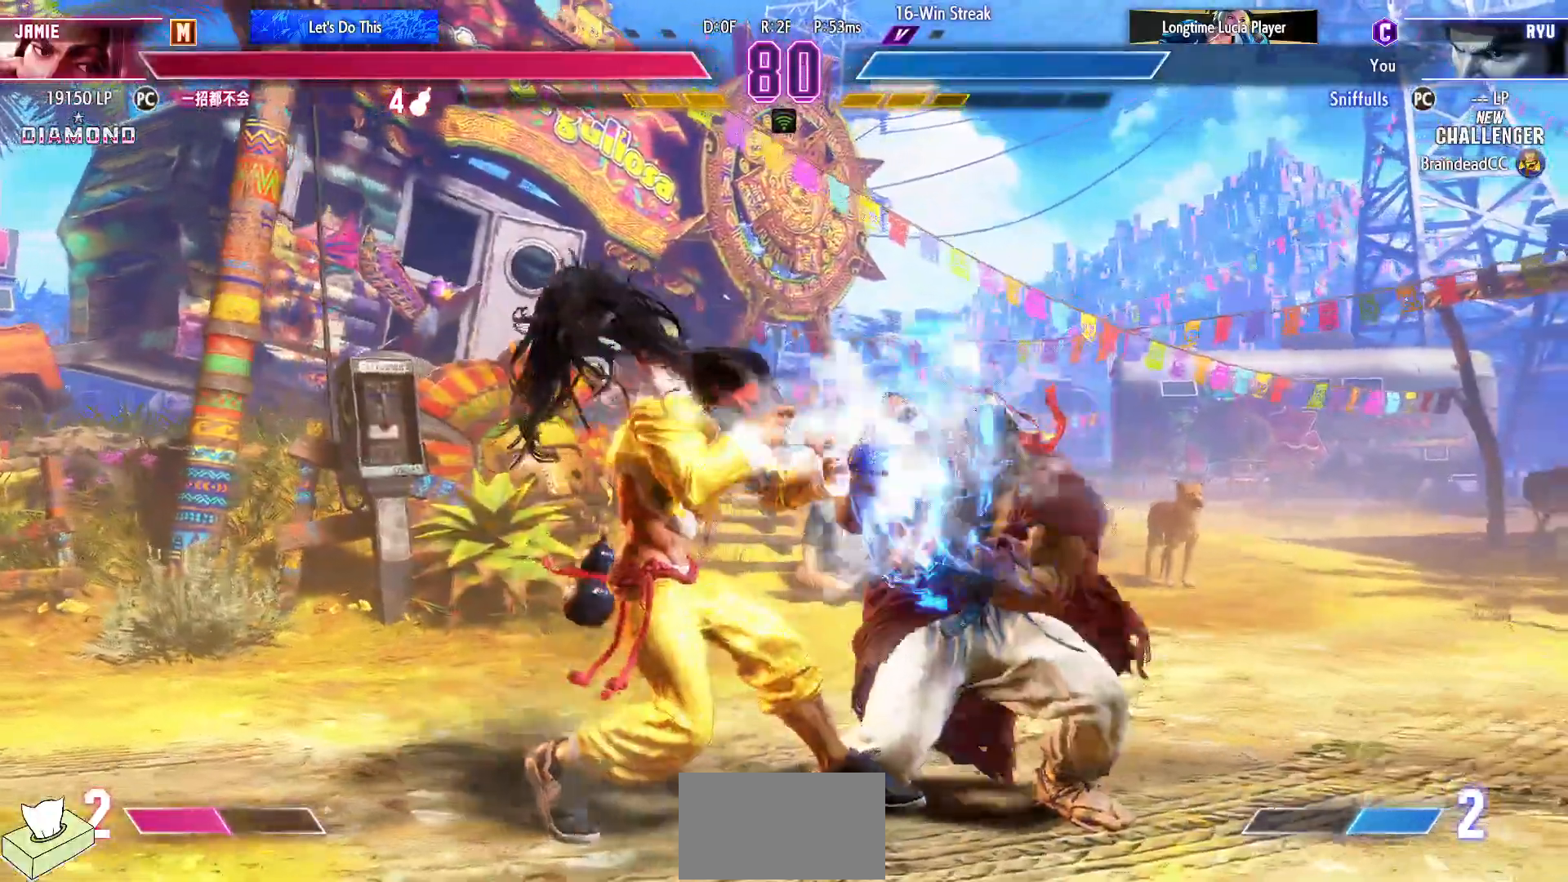
{"buttons": ["CIRCLE", "TRIANGLE"], "events": [[150, "DPAD_DOWN", "up"], [200, "DPAD_RIGHT", "up"], [283, "CIRCLE", "down"], [283, "TRIANGLE", "down"]]}
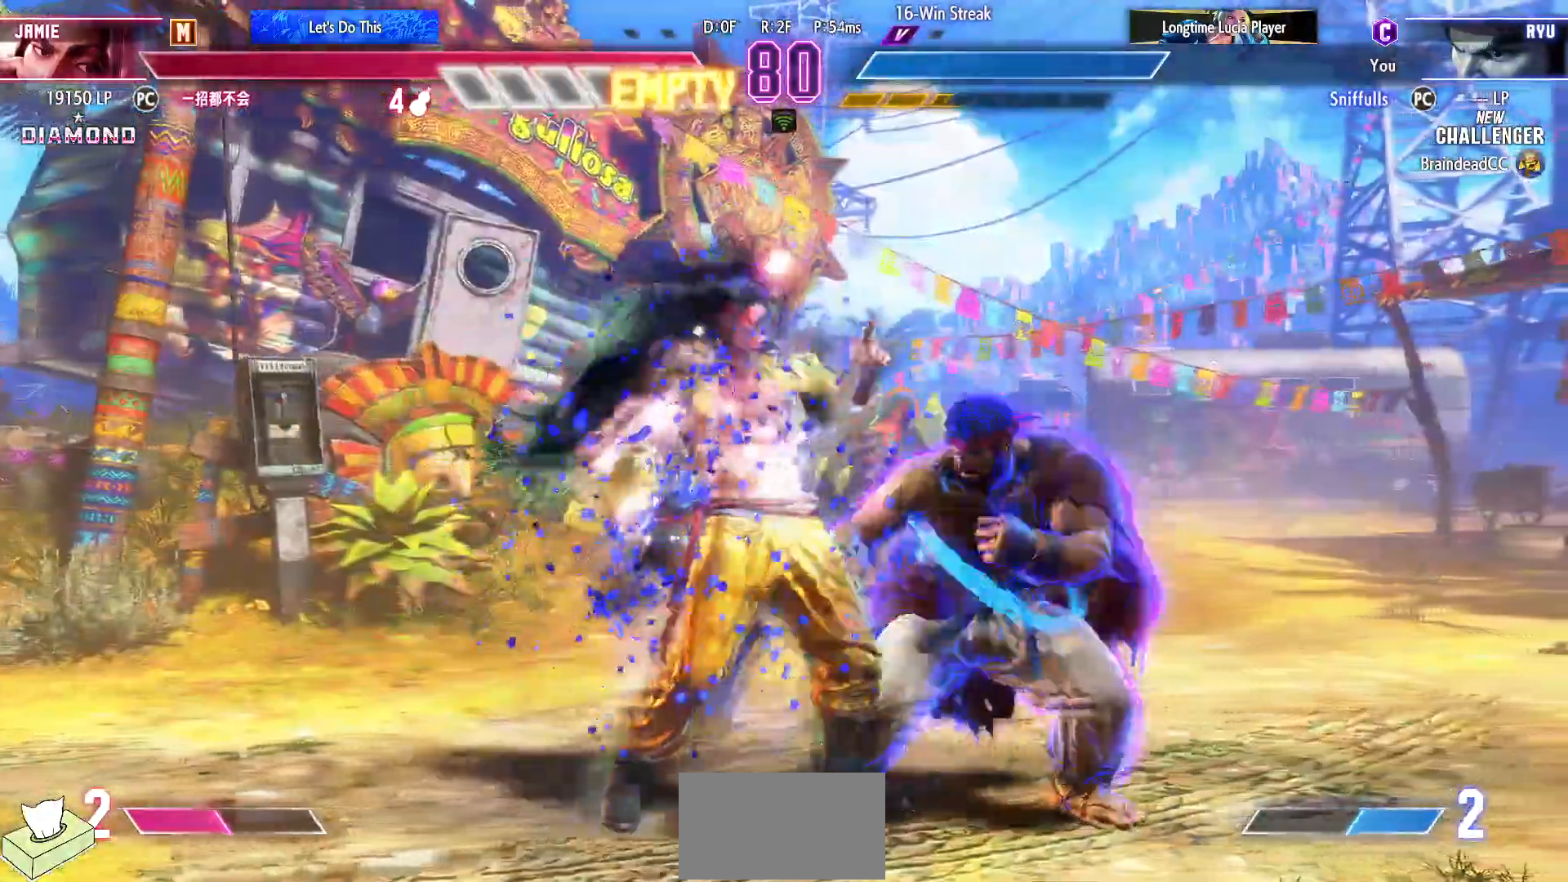
{"buttons": [], "events": [[433, "TRIANGLE", "up"], [450, "CIRCLE", "up"]]}